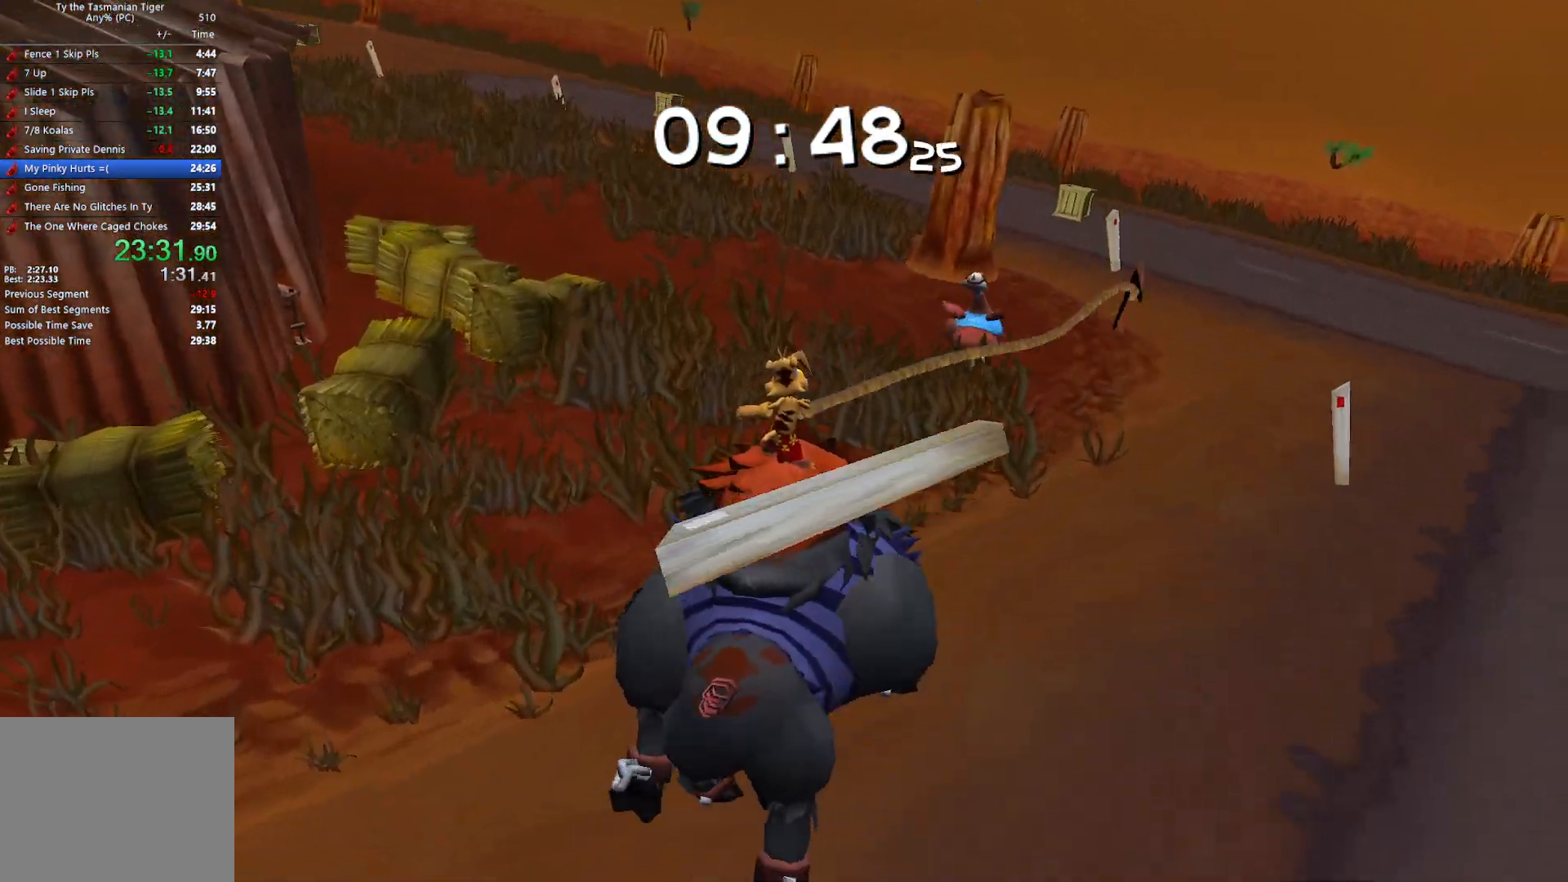
Gameplay with keyboard; each line is a JSON object with the keys held at the frame after it. "events" lists presses ("down") and releases ("up") of "a", "ctrl", "d", "e", "q", "s", "shift", "space" and "w" between this image and that frame as [ms after this image, input, new state], when the widget could be followed in between. No other keys are recorded. Mouse input is not recorded.
{"keys": [], "events": [[67, "d", "up"], [300, "a", "down"], [367, "a", "up"]]}
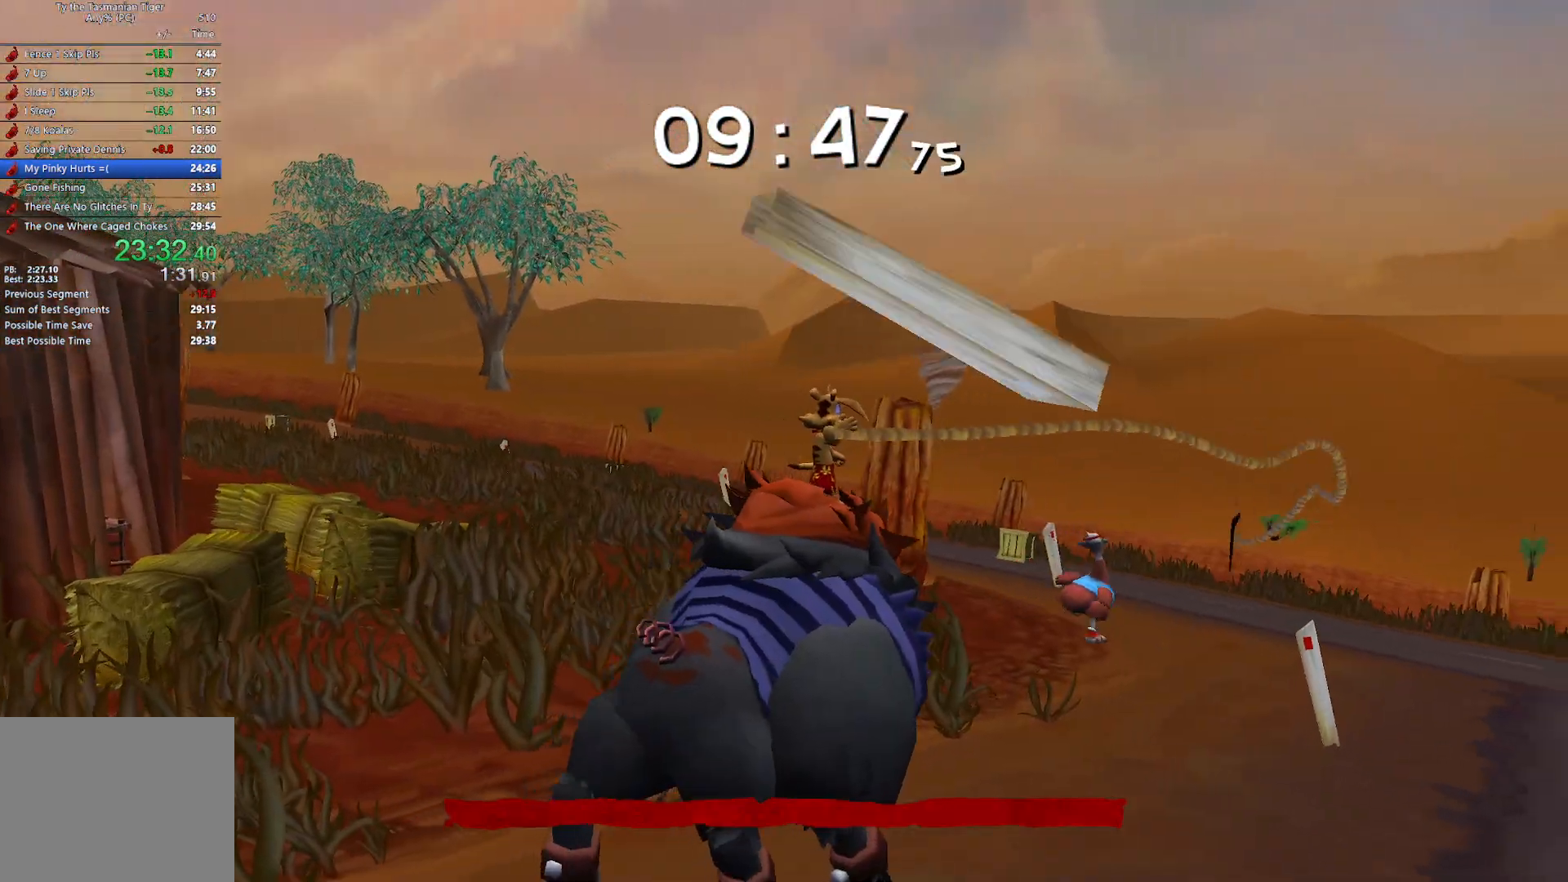
{"keys": [], "events": []}
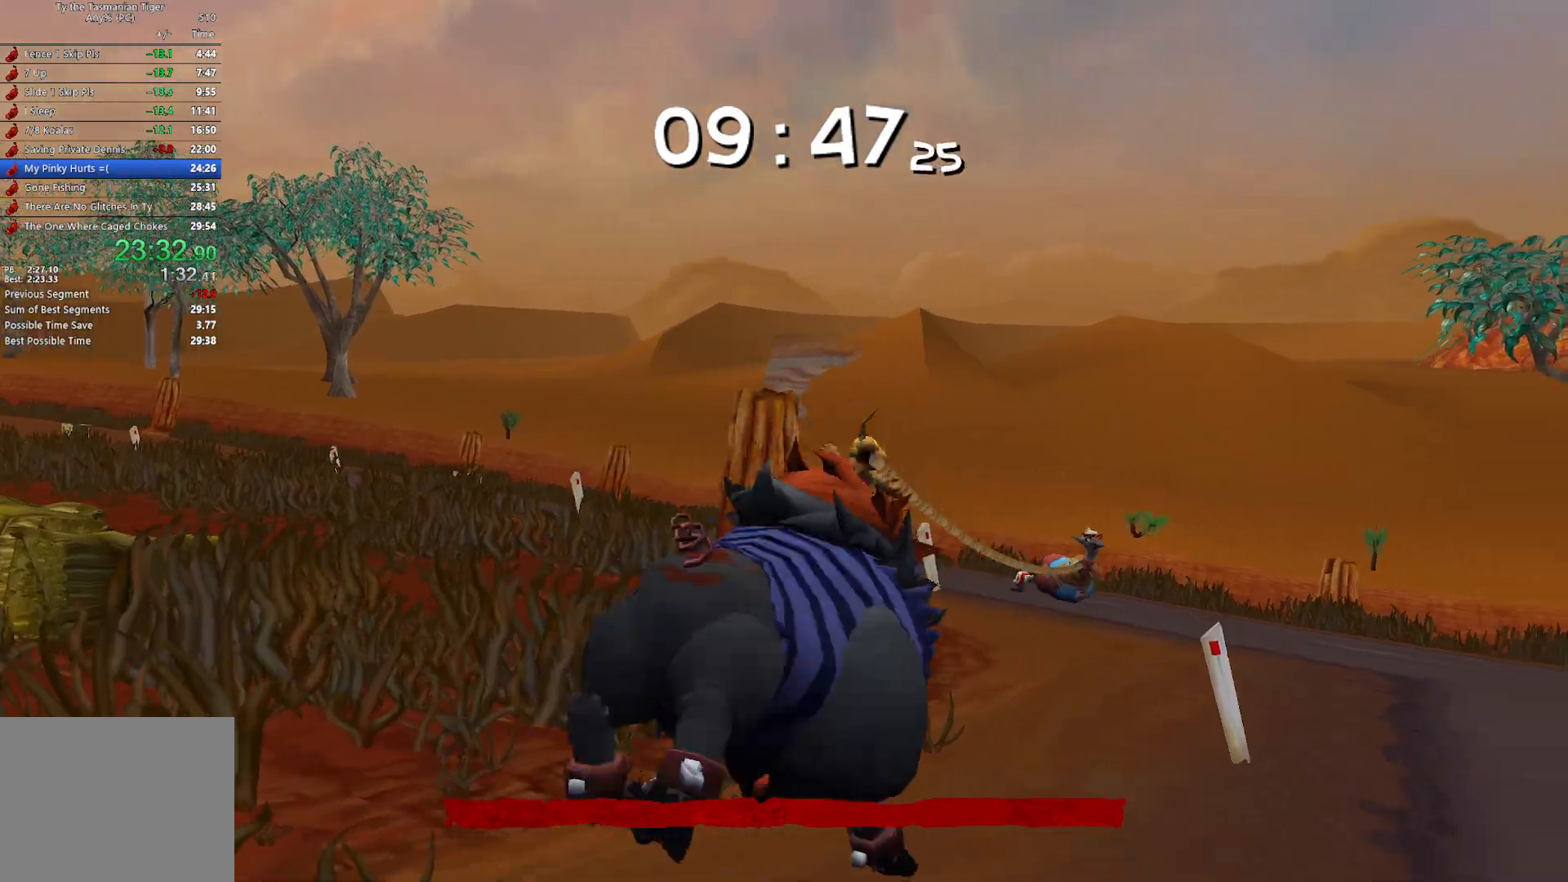
{"keys": [], "events": []}
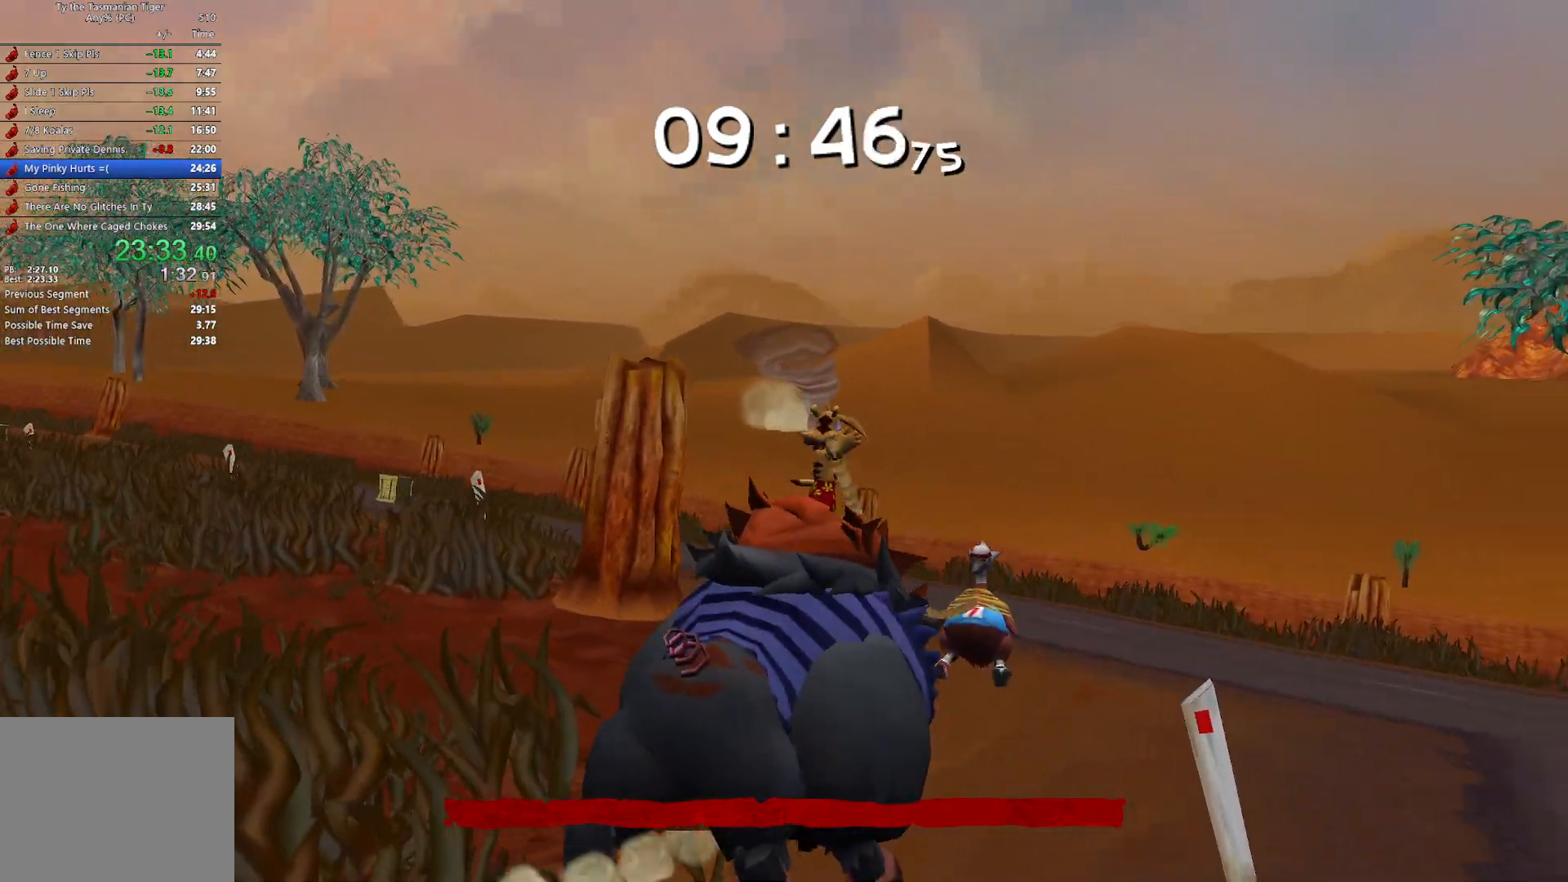
{"keys": [], "events": []}
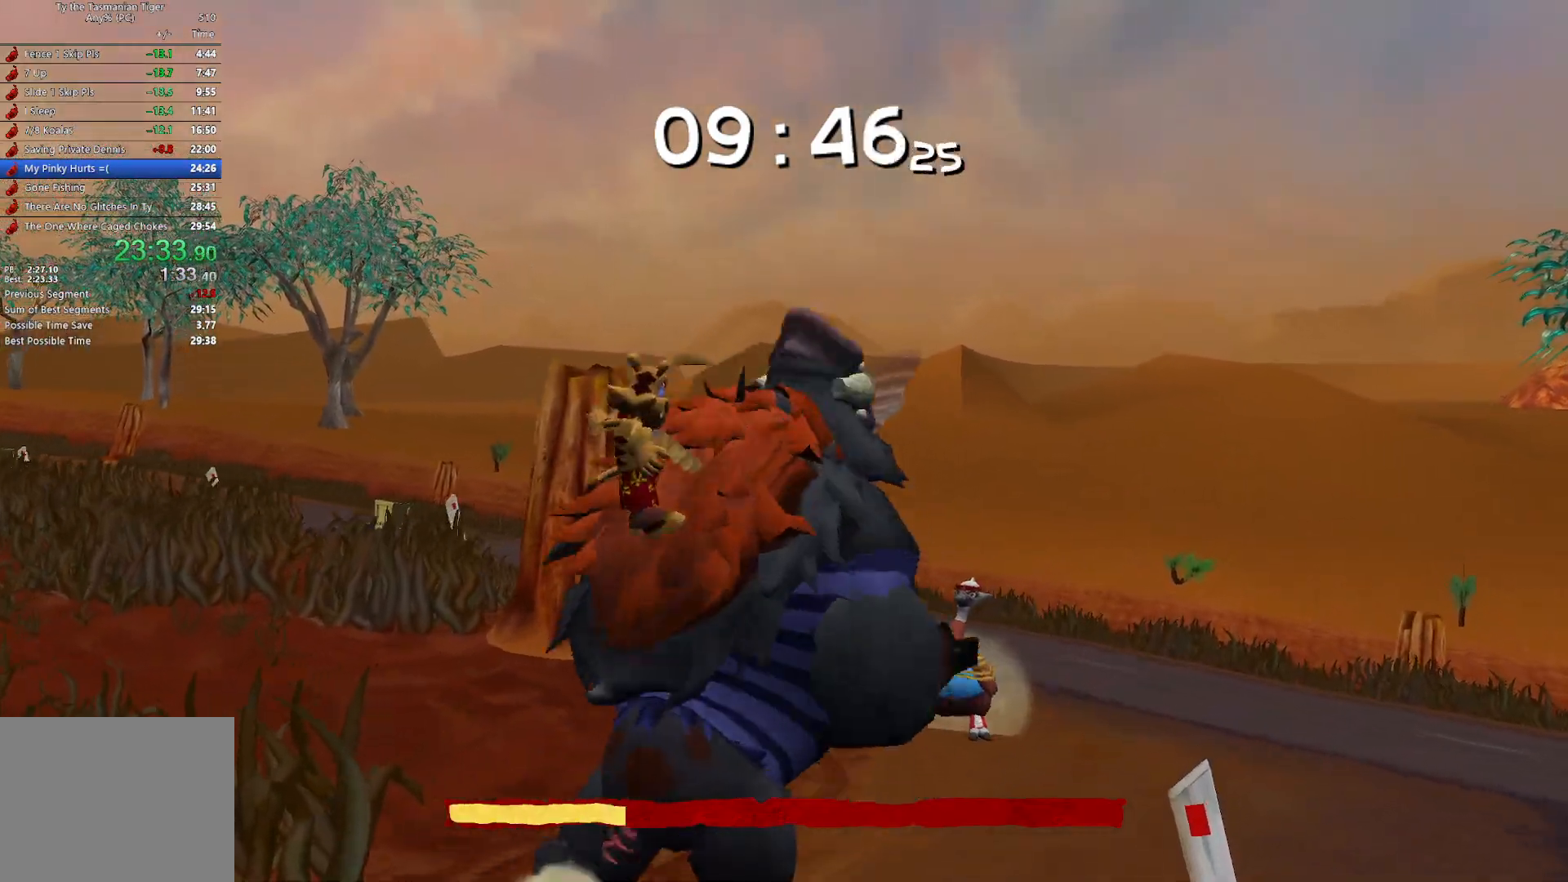
{"keys": ["a"], "events": [[233, "a", "down"]]}
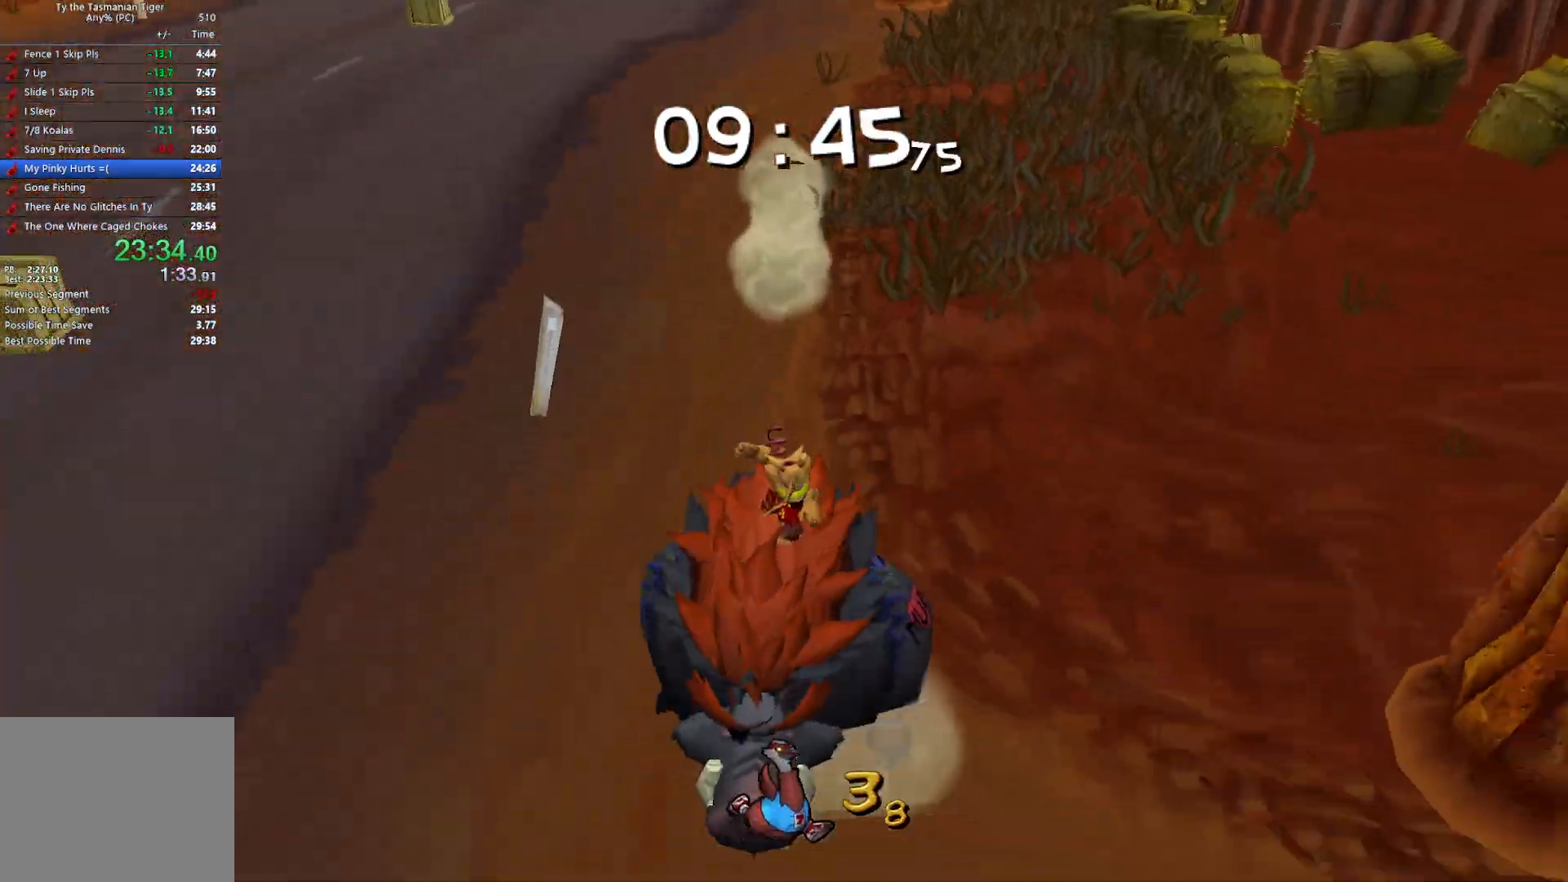
{"keys": ["d"], "events": [[200, "d", "down"], [250, "a", "up"]]}
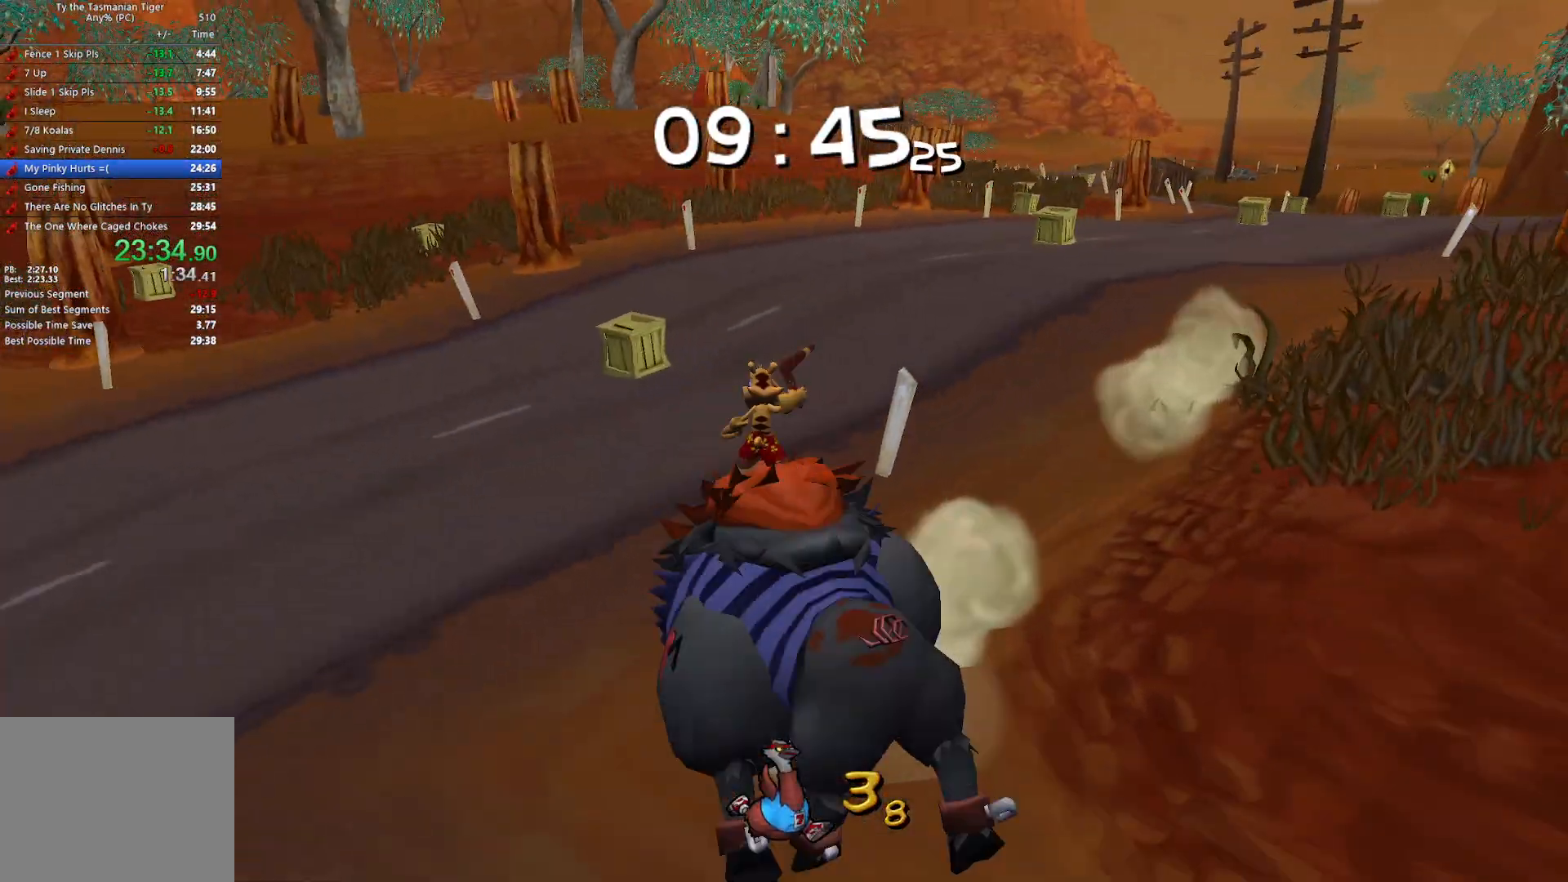
{"keys": ["d"], "events": []}
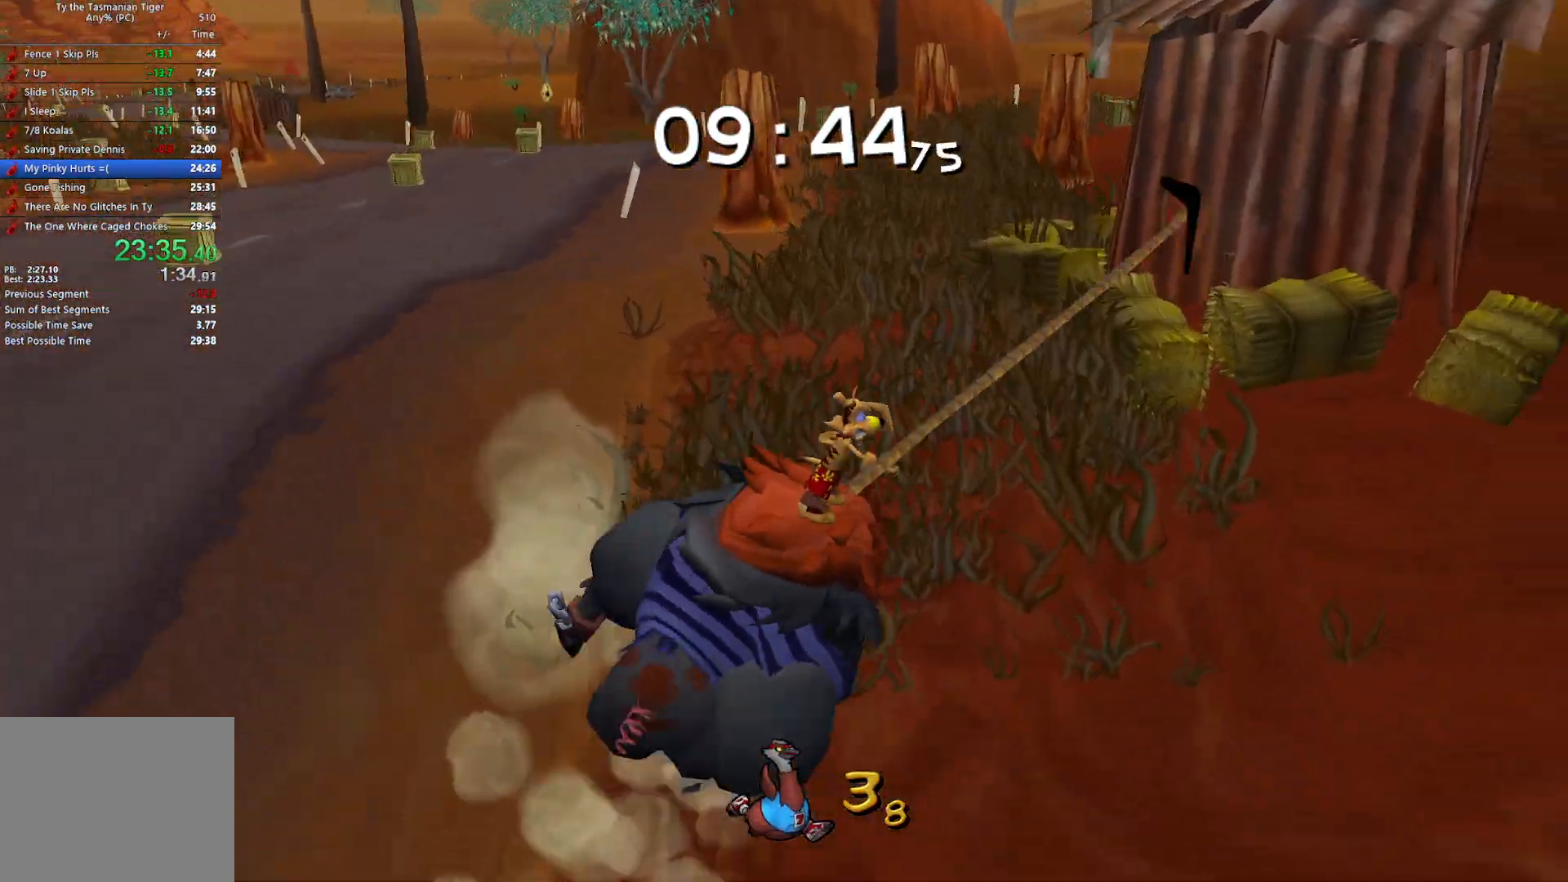
{"keys": ["d"], "events": []}
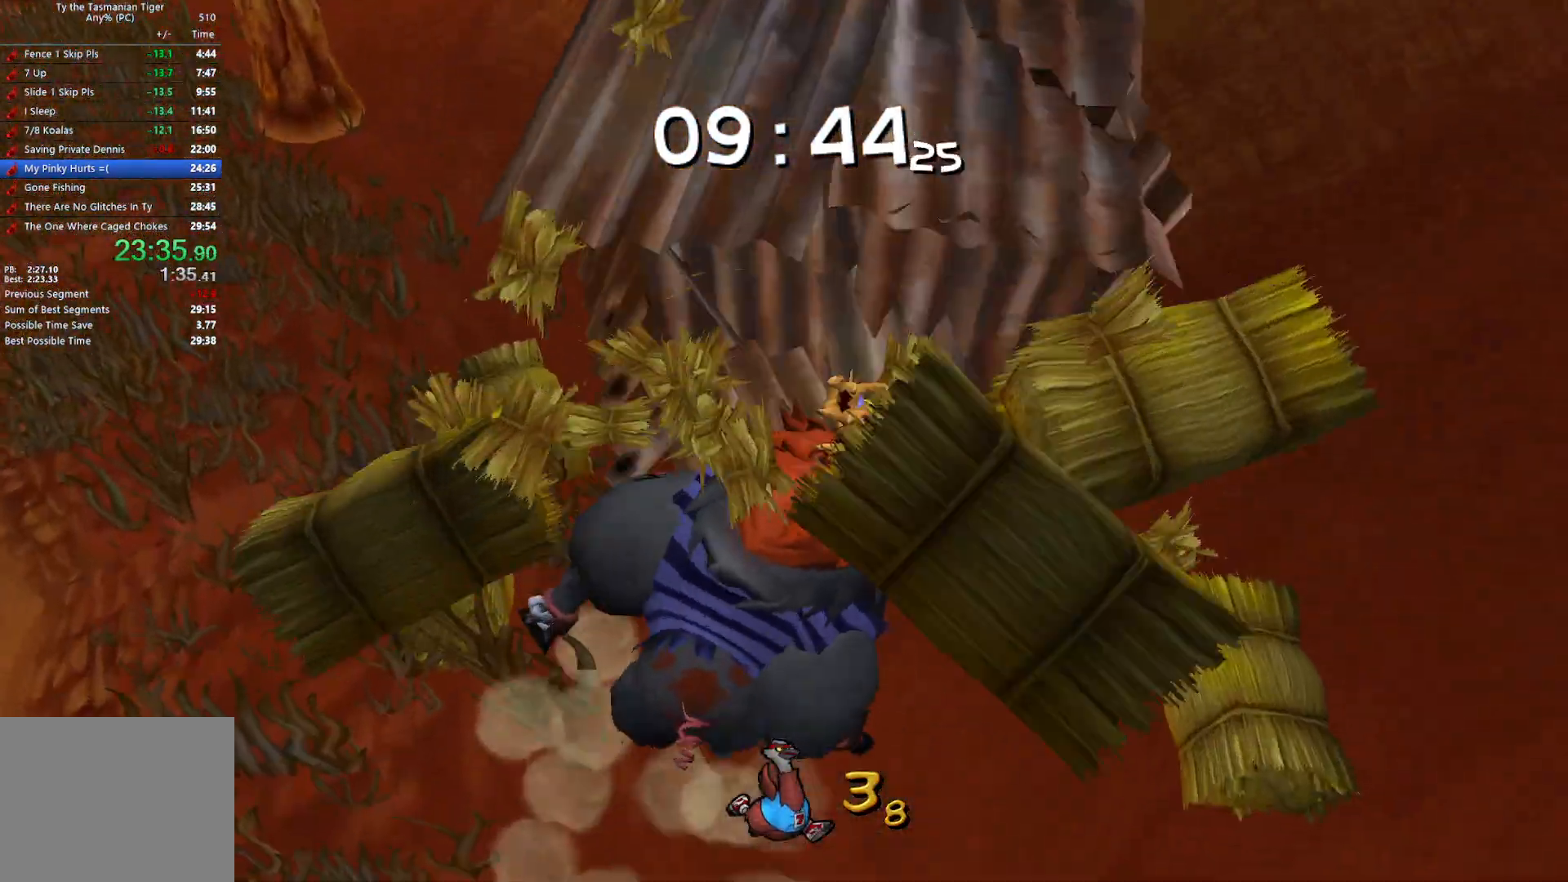
{"keys": ["d"], "events": [[150, "s", "down"], [333, "s", "up"]]}
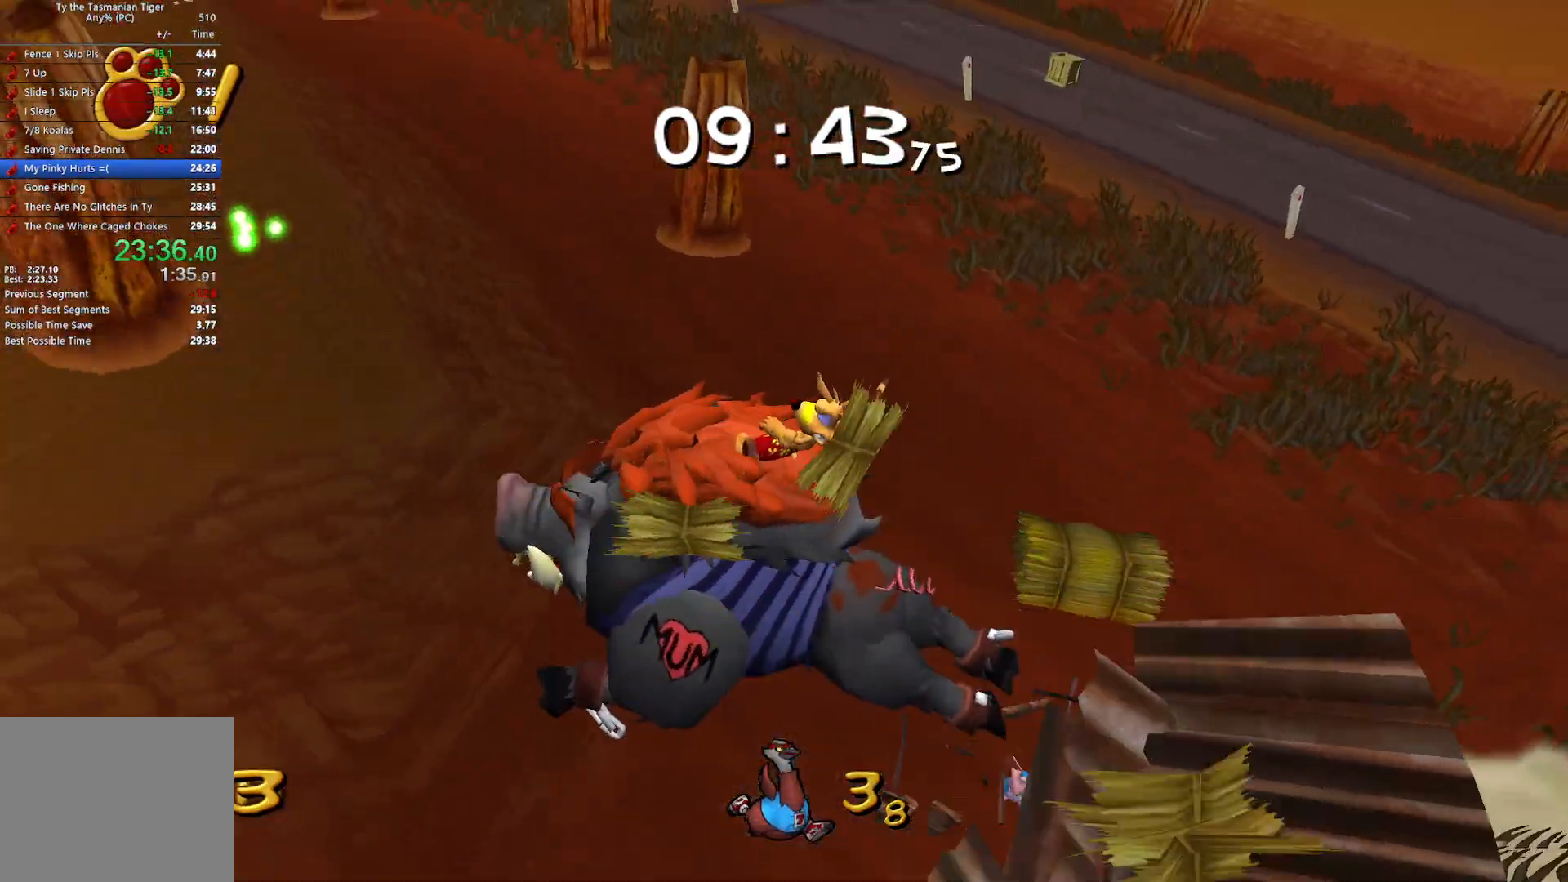
{"keys": ["d"], "events": []}
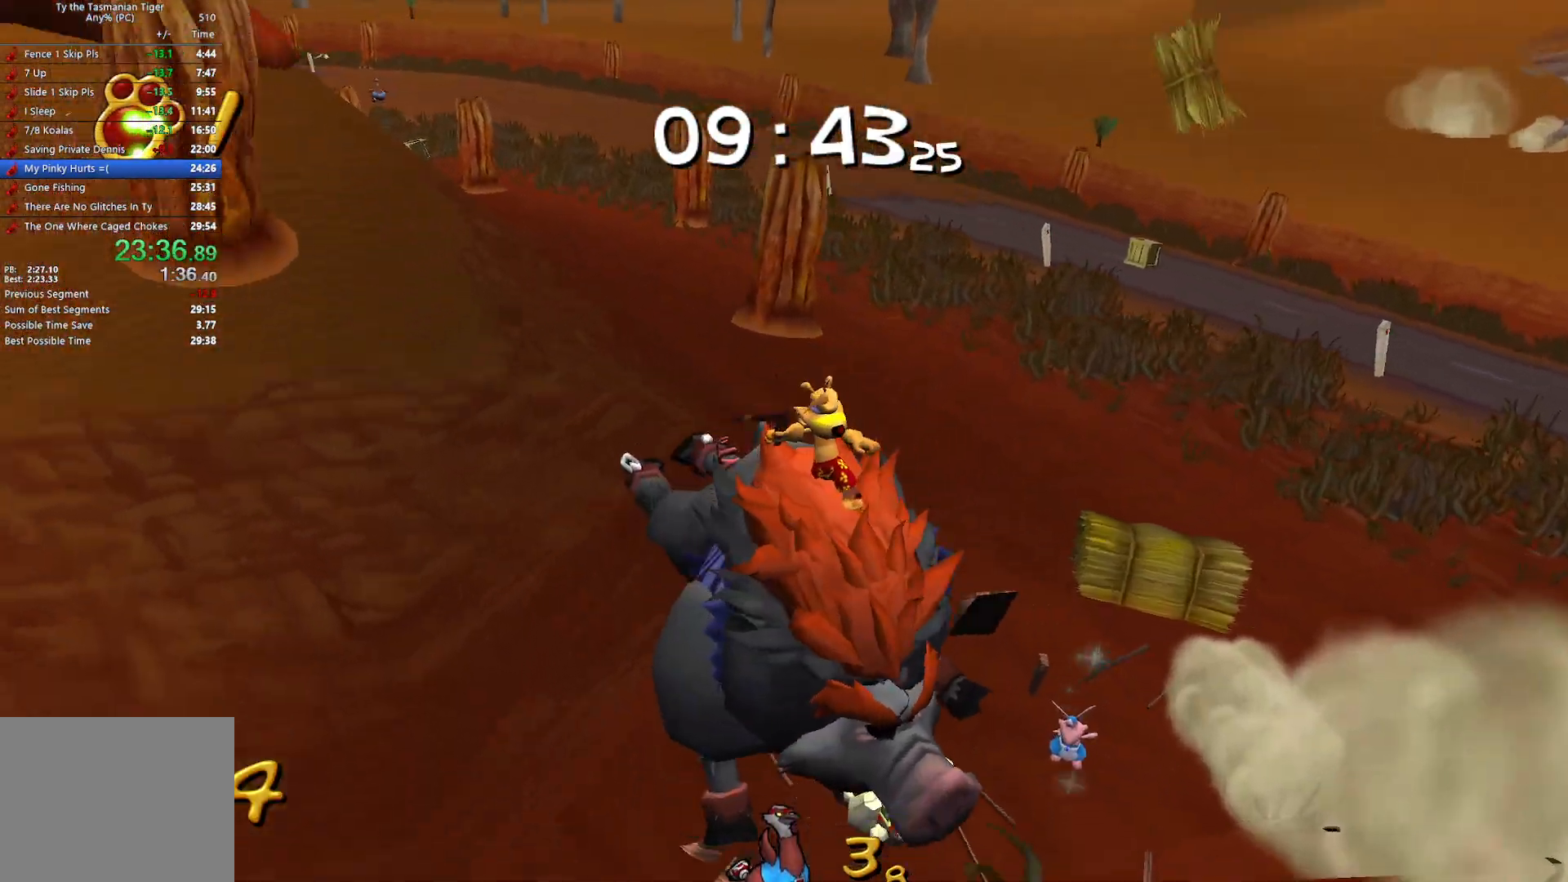
{"keys": ["a"], "events": [[117, "a", "down"], [200, "d", "up"]]}
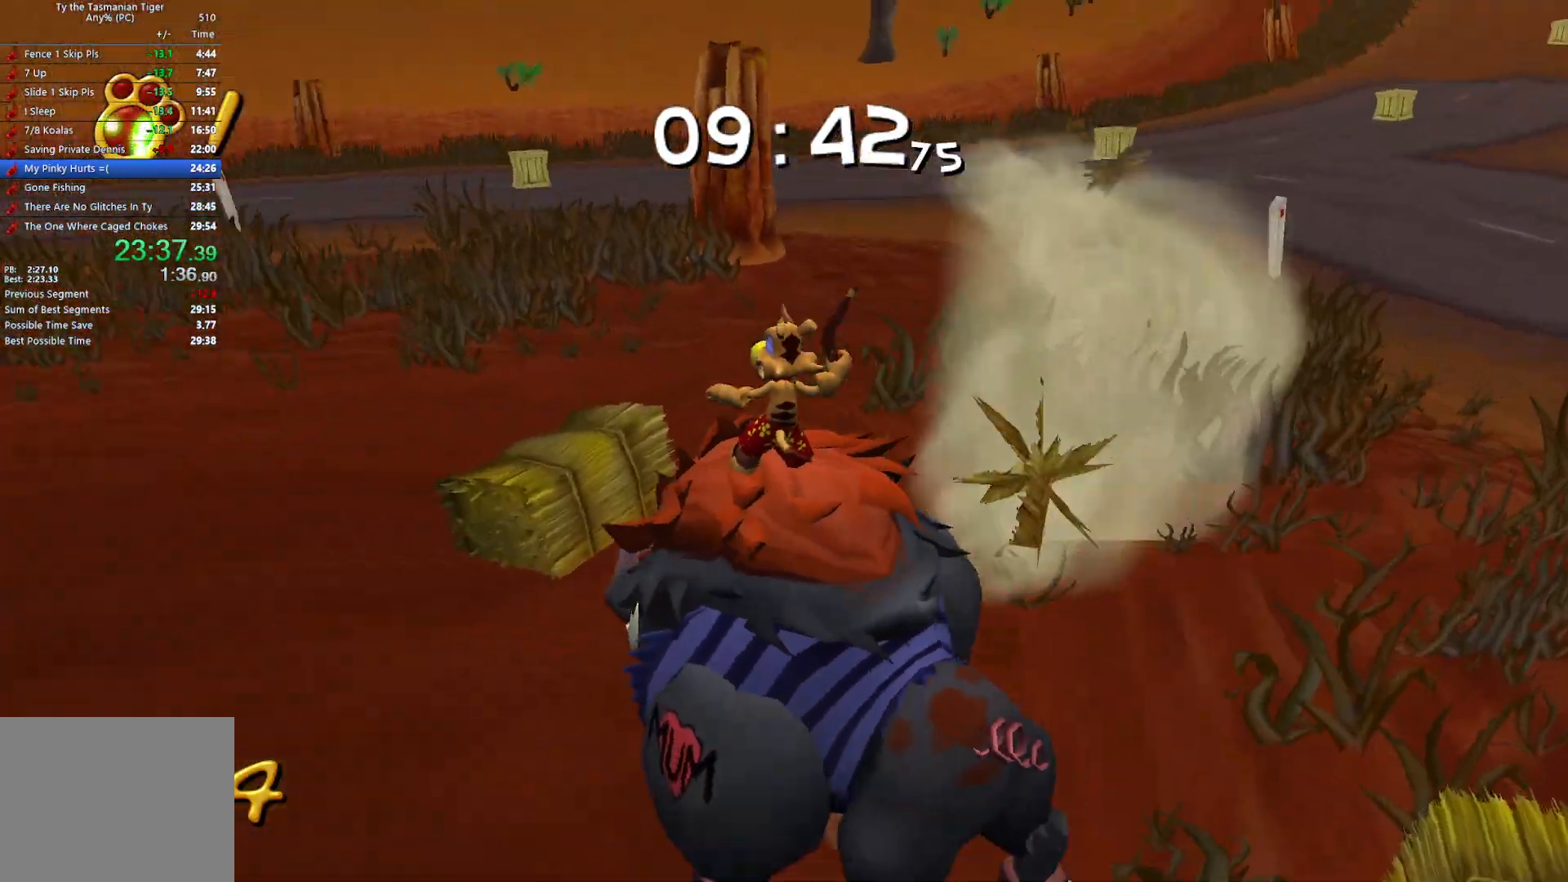
{"keys": ["a"], "events": []}
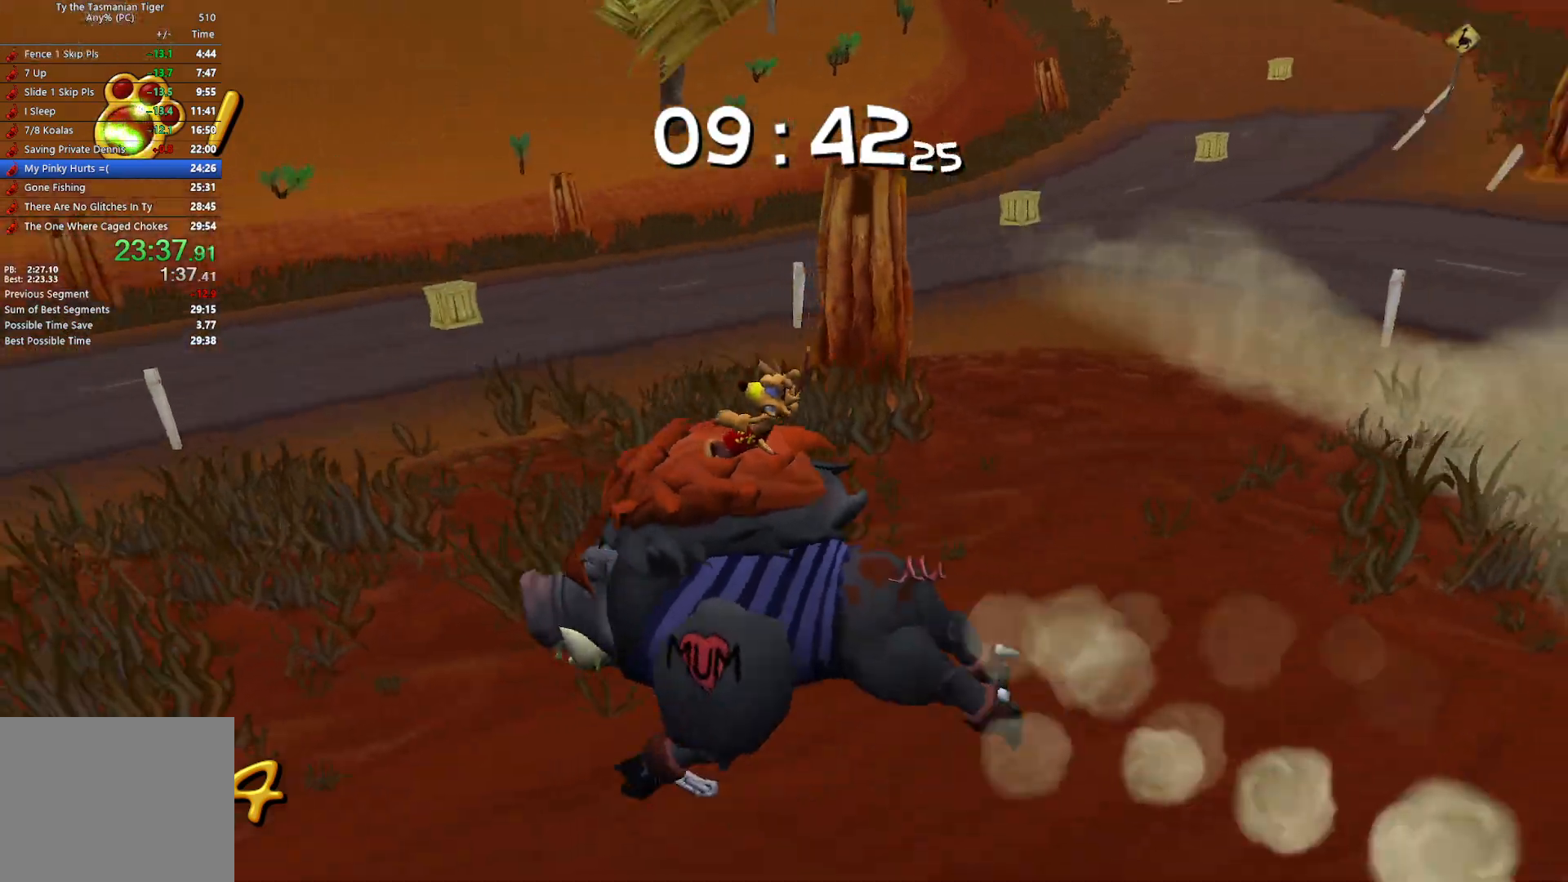
{"keys": ["a"], "events": []}
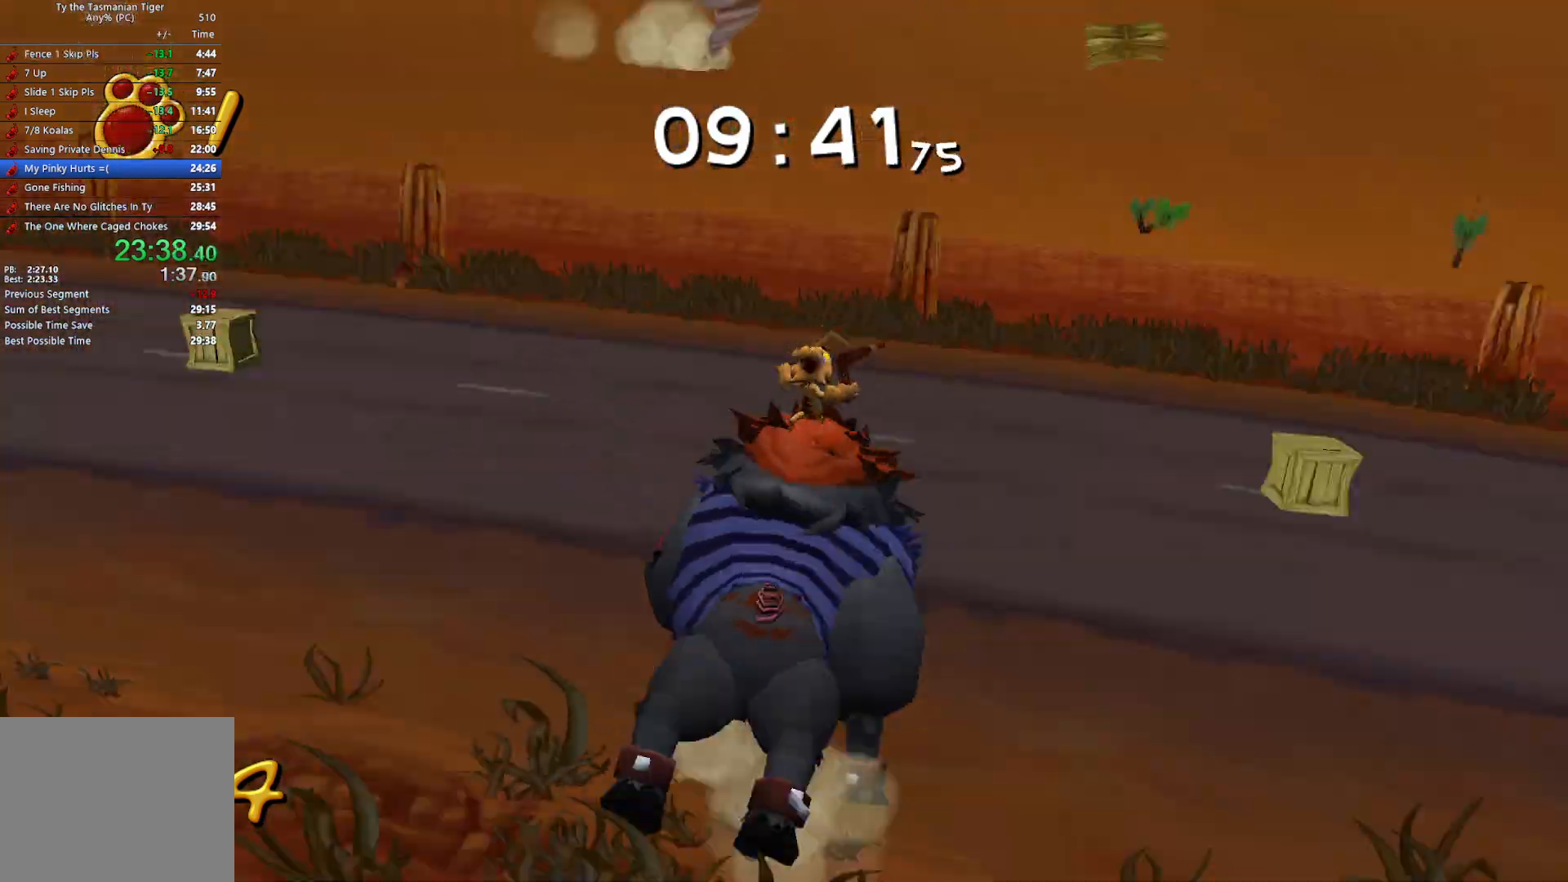
{"keys": ["a", "d"], "events": [[450, "d", "down"]]}
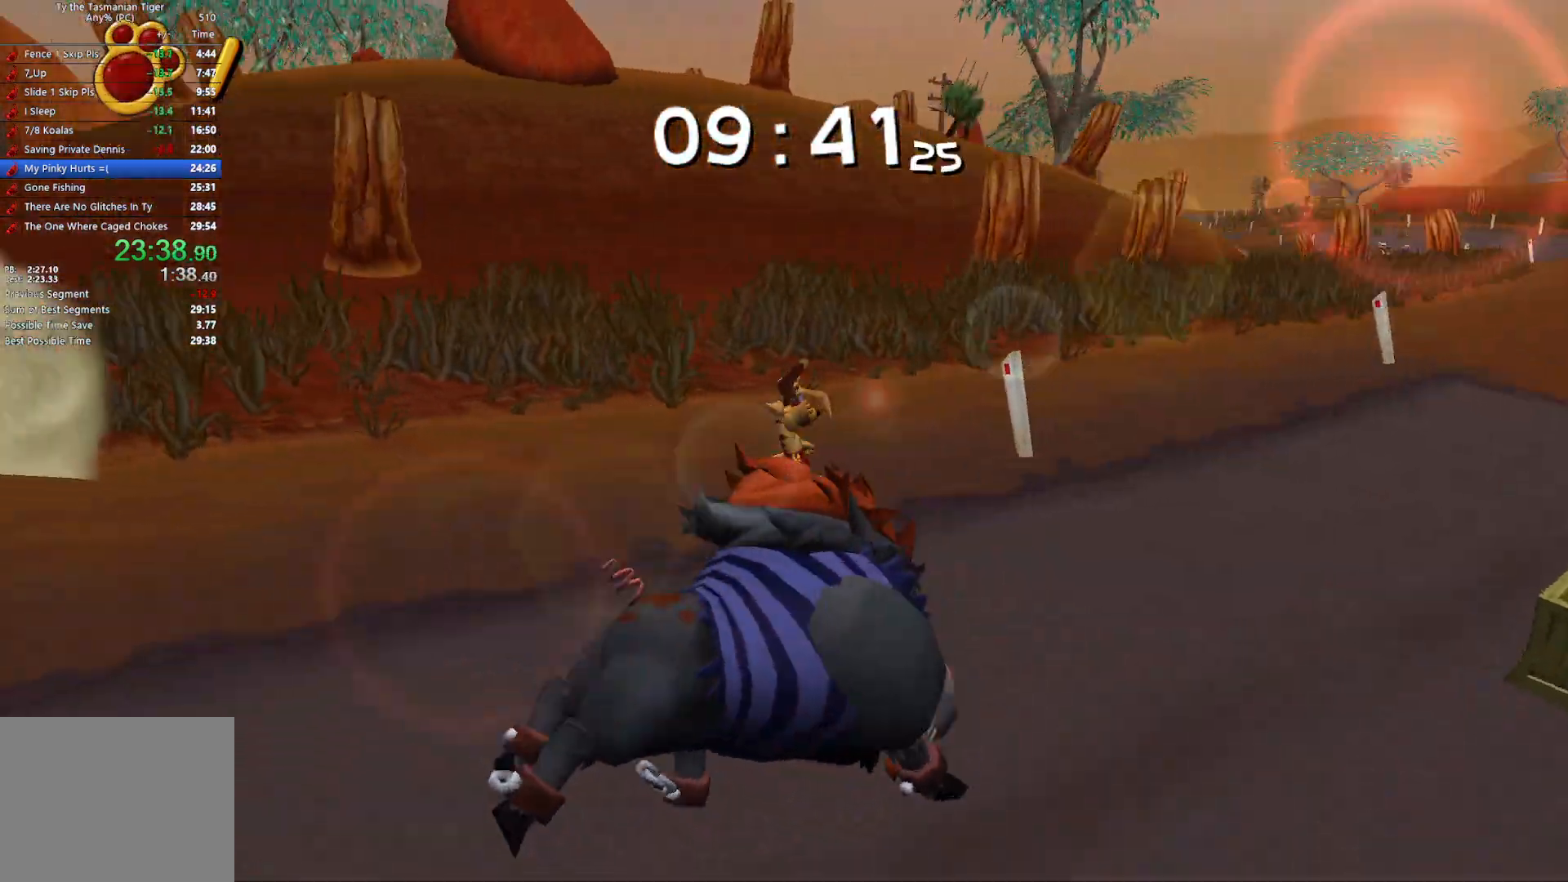
{"keys": ["d"], "events": [[17, "a", "up"]]}
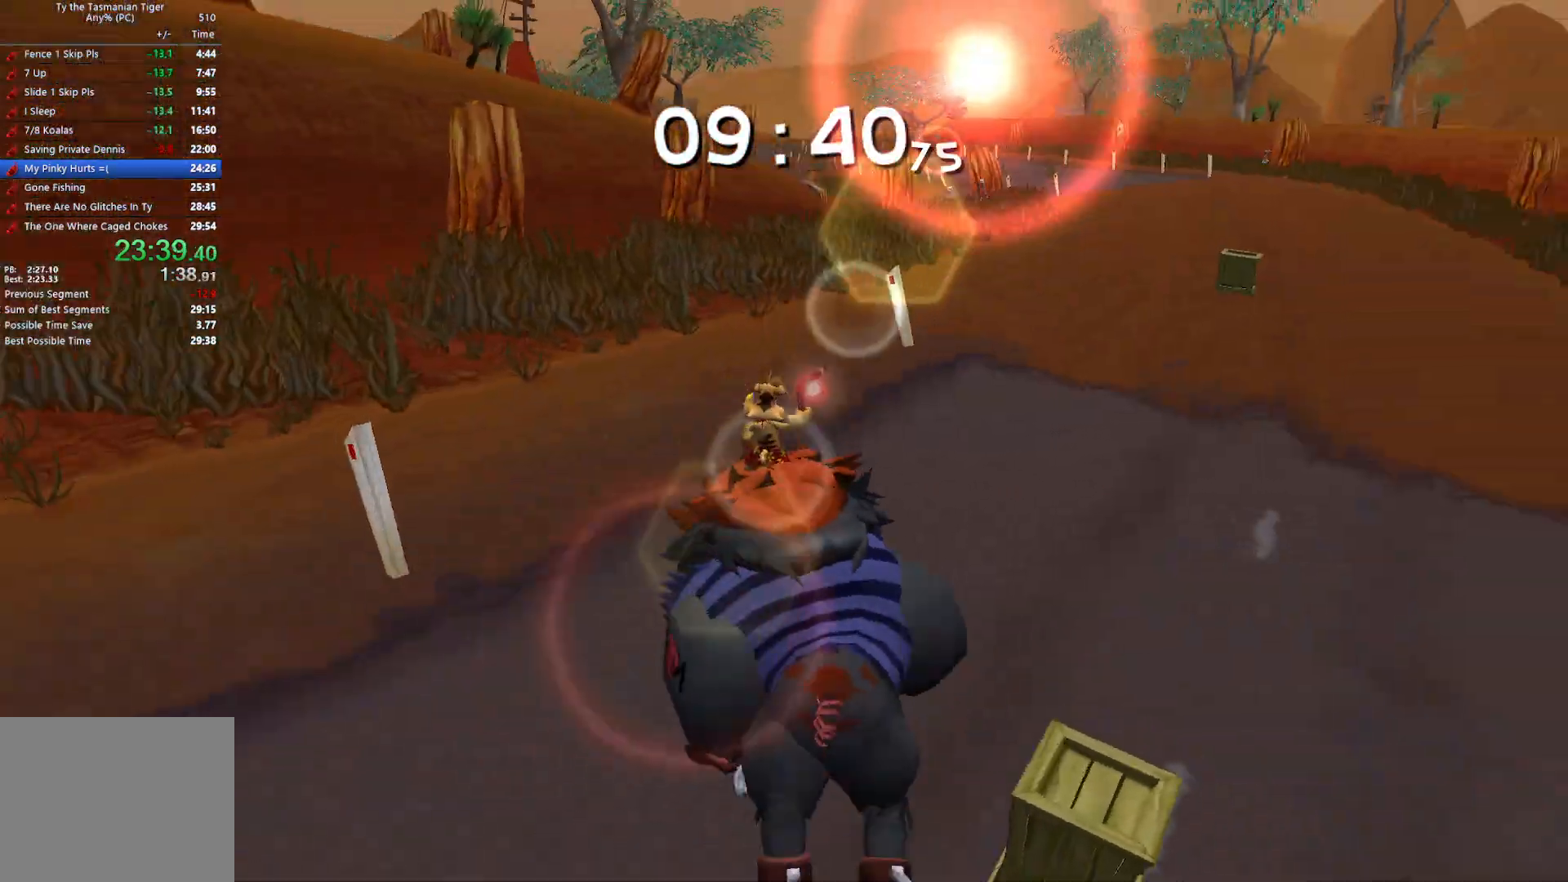
{"keys": ["d"], "events": [[67, "a", "down"], [117, "d", "up"], [183, "d", "down"], [250, "a", "up"]]}
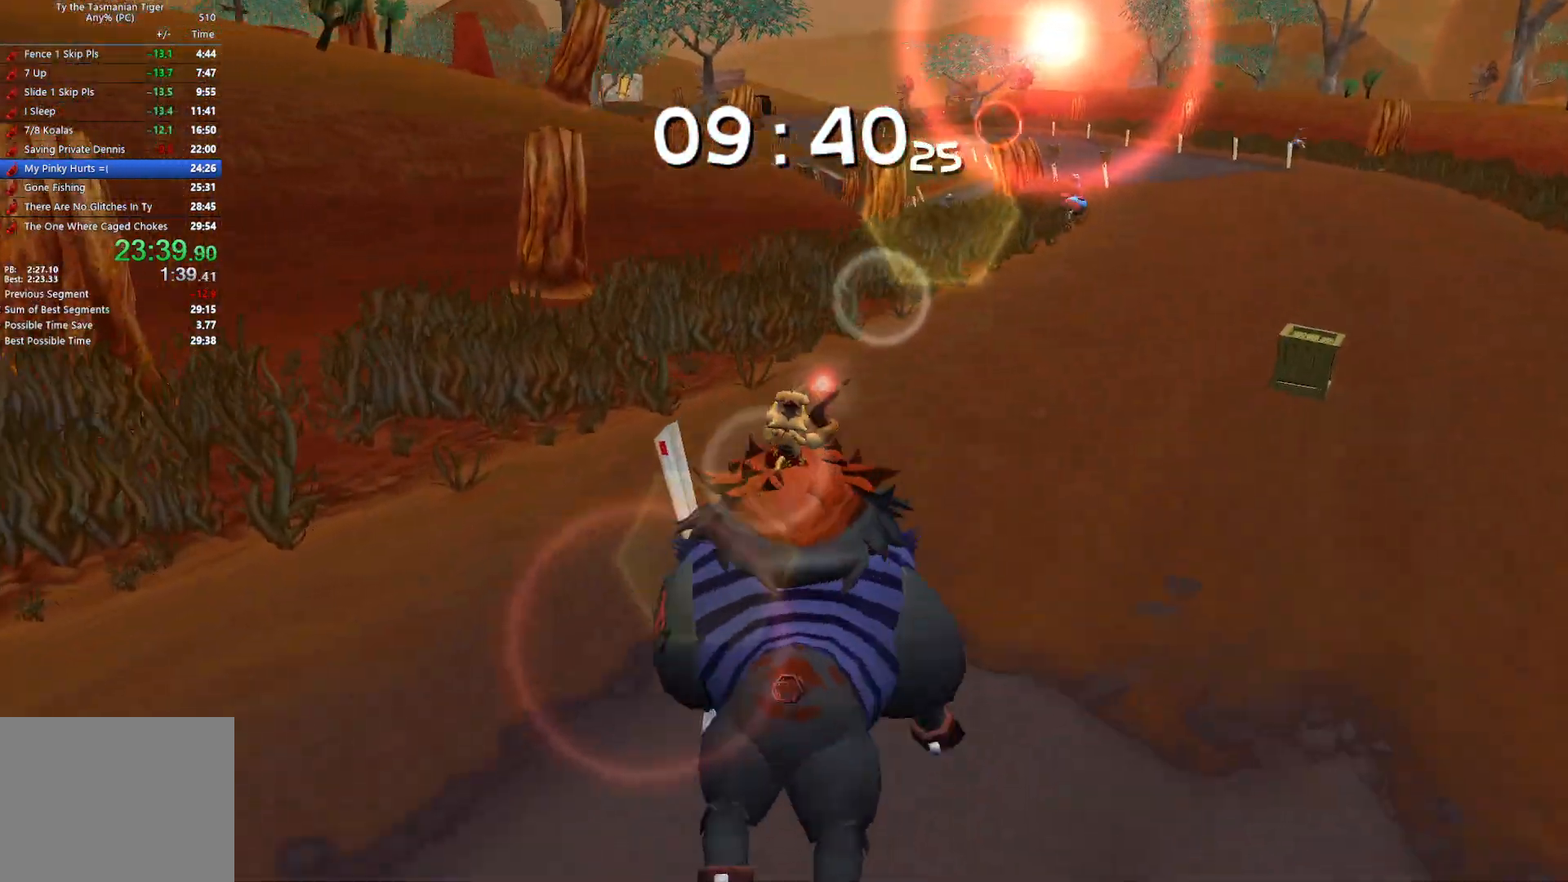
{"keys": ["a"], "events": [[183, "d", "up"], [283, "a", "down"]]}
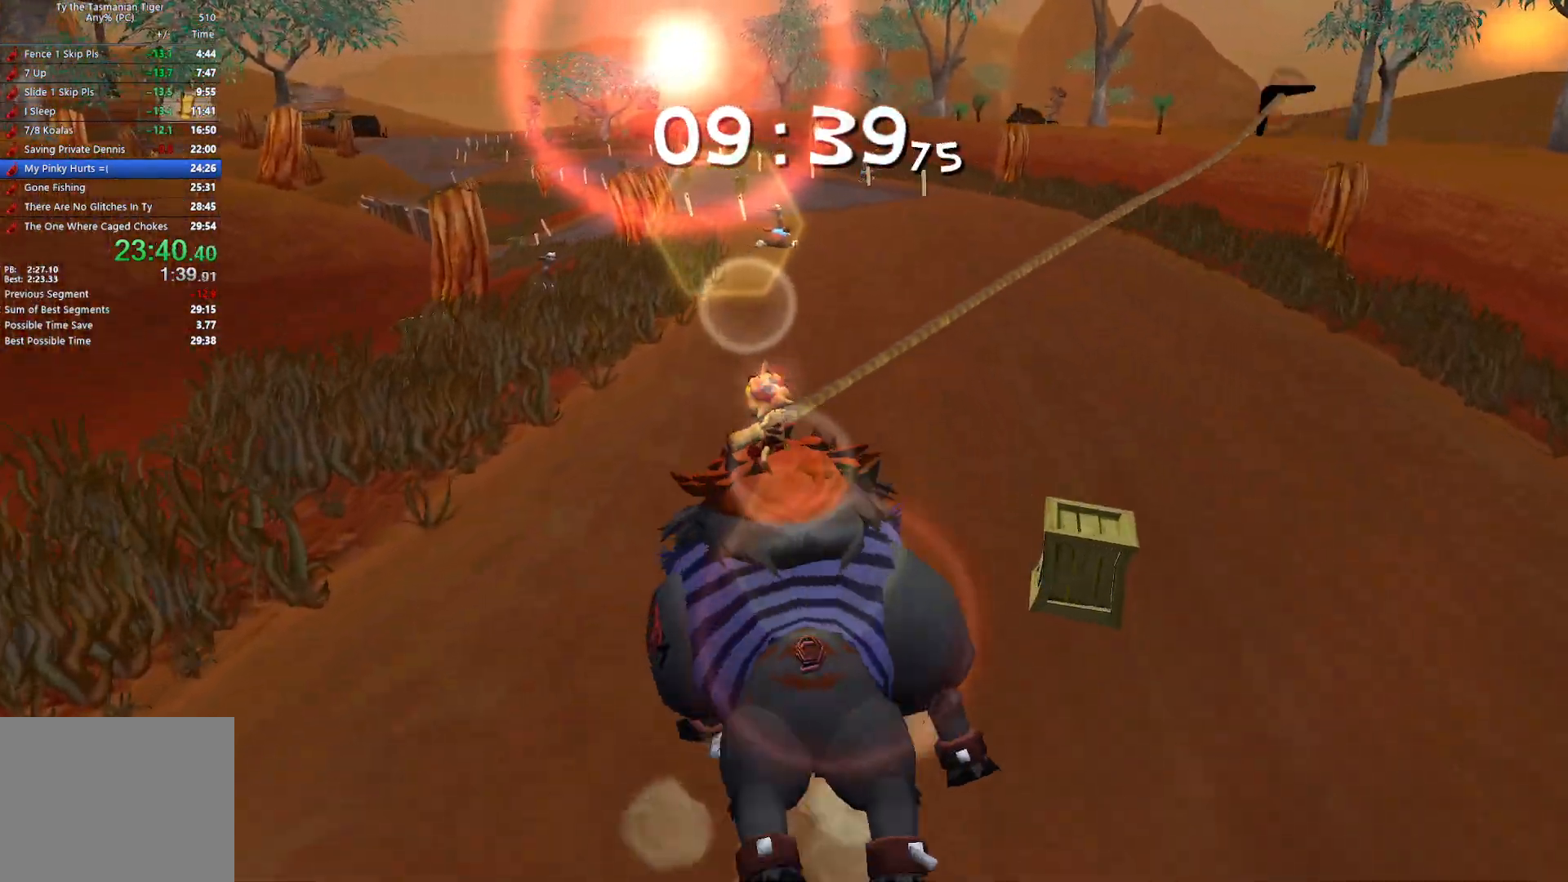
{"keys": [], "events": [[83, "a", "up"]]}
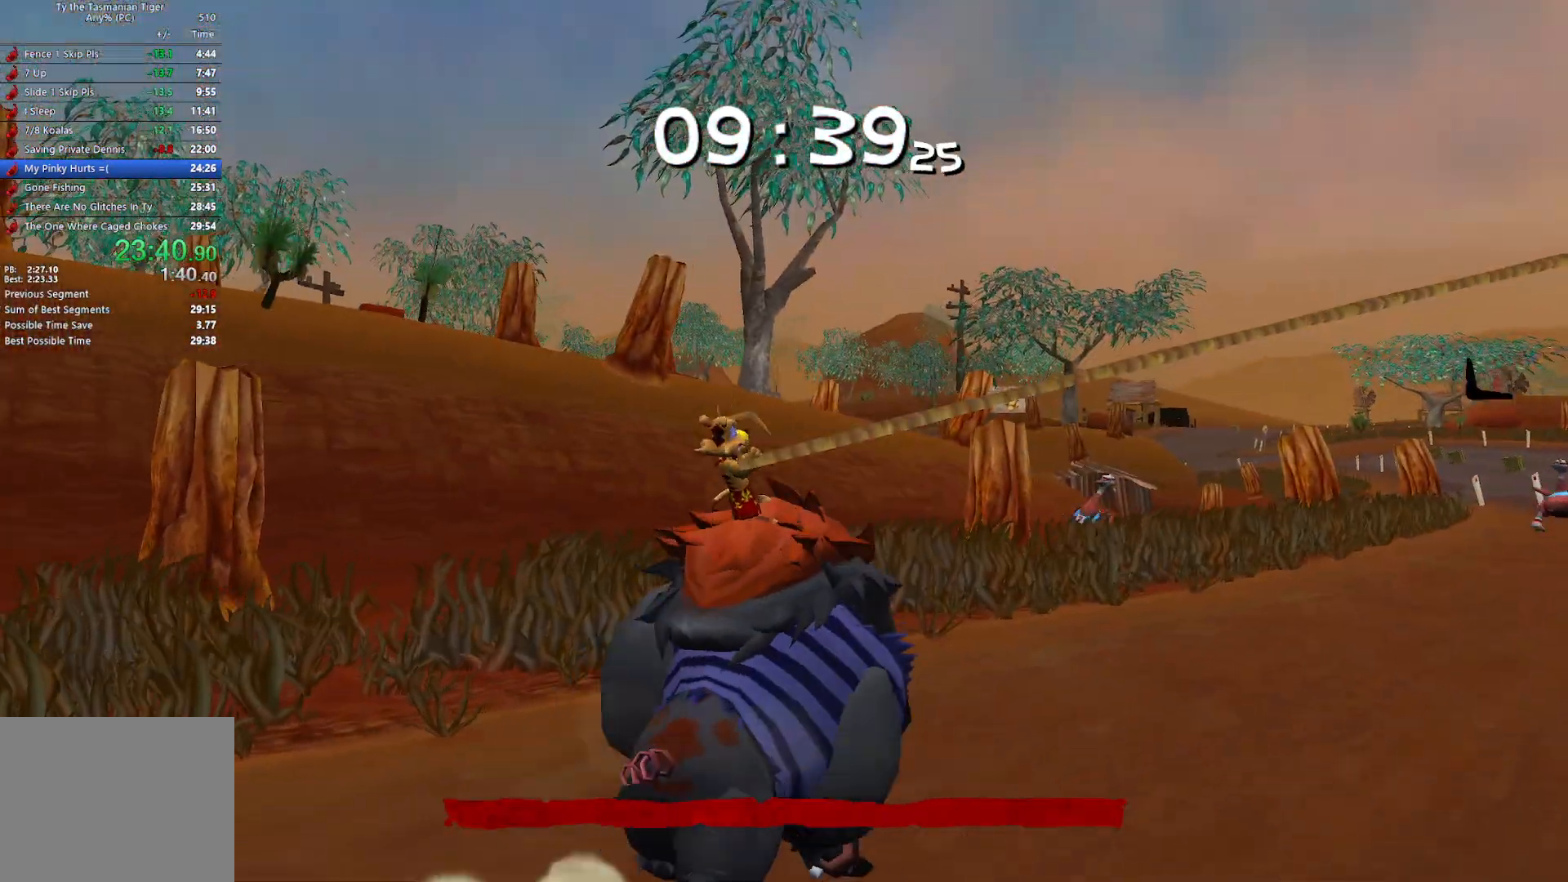
{"keys": [], "events": []}
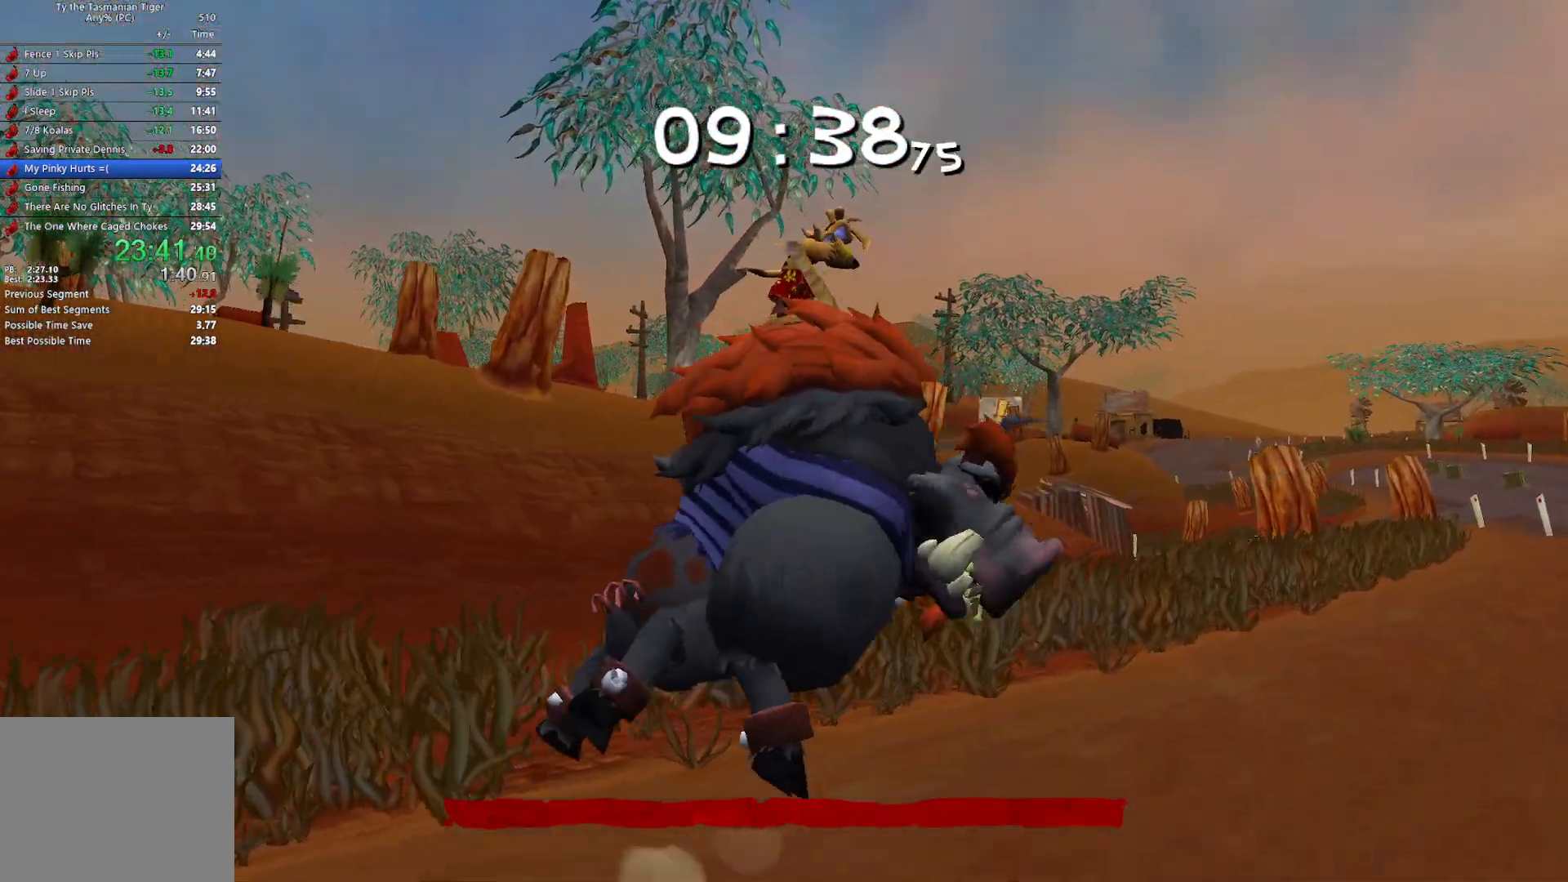
{"keys": [], "events": []}
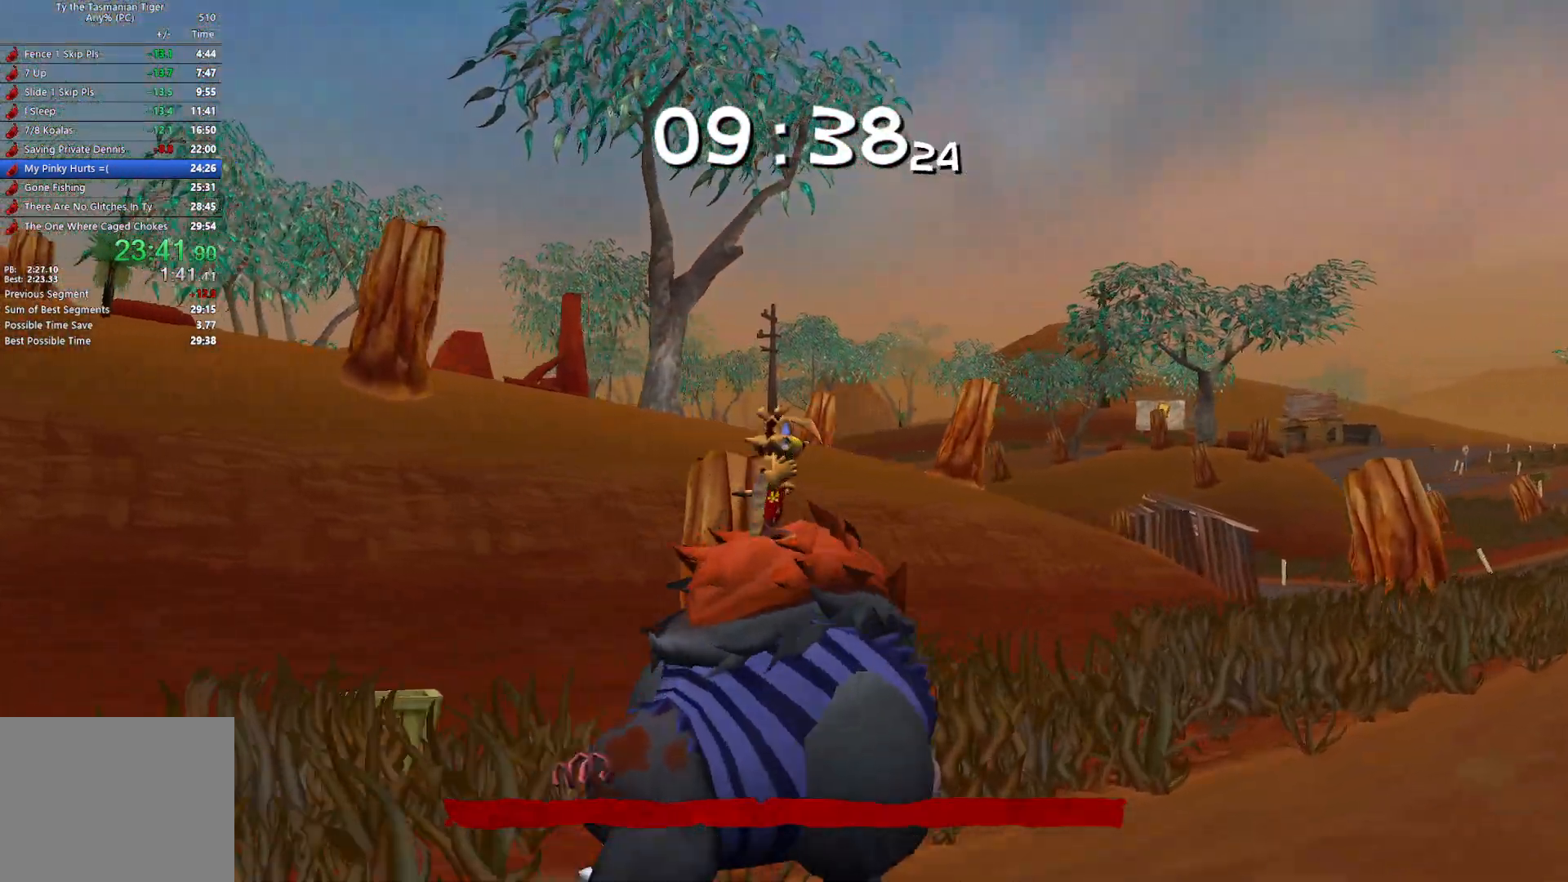
{"keys": [], "events": []}
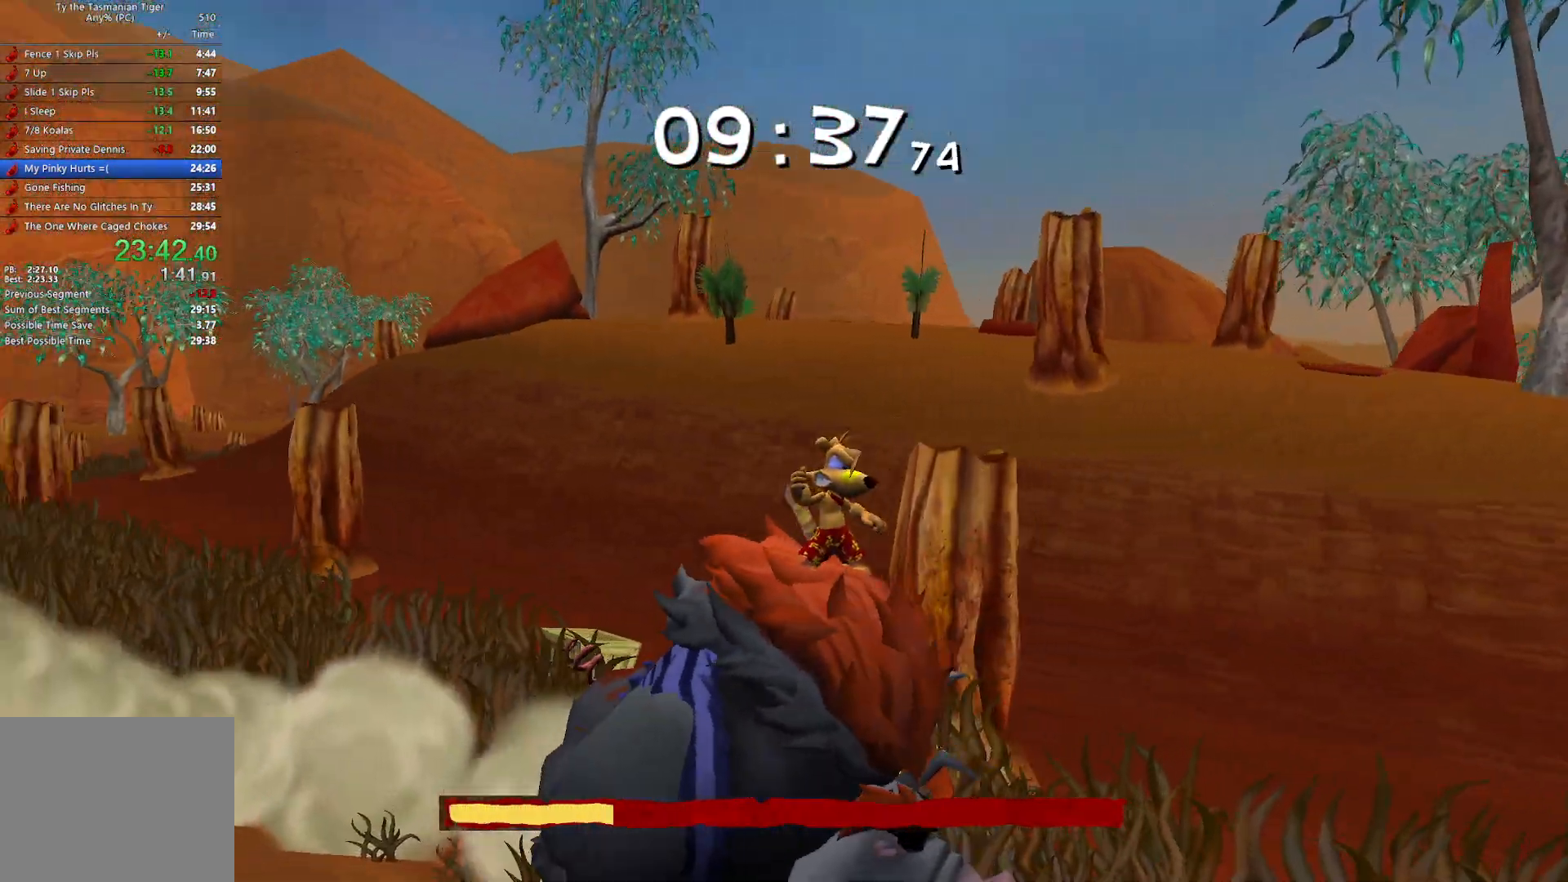
{"keys": [], "events": []}
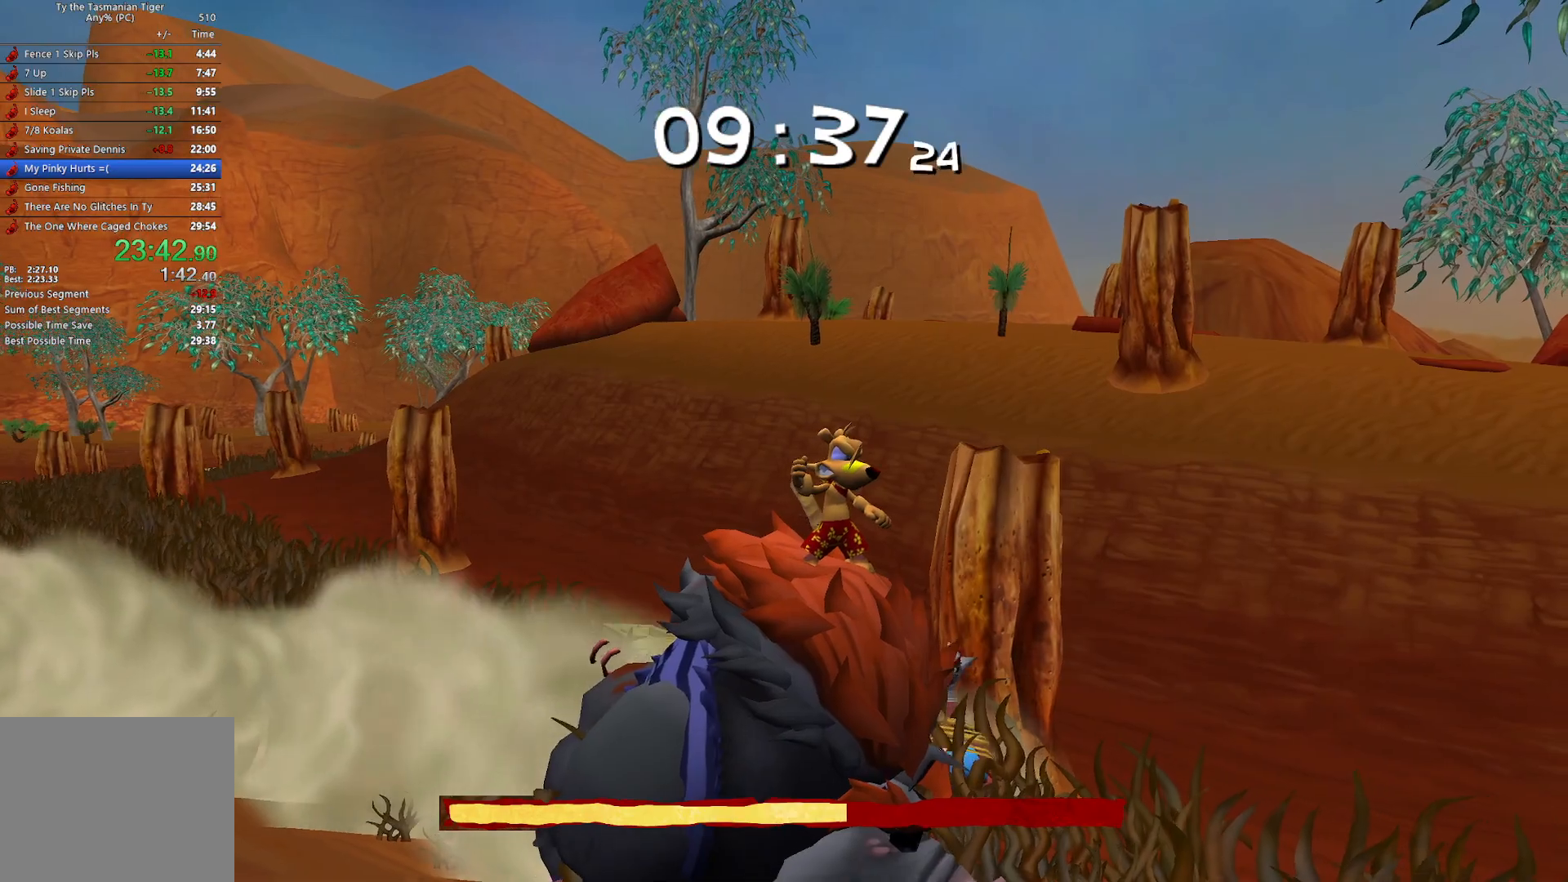
{"keys": [], "events": []}
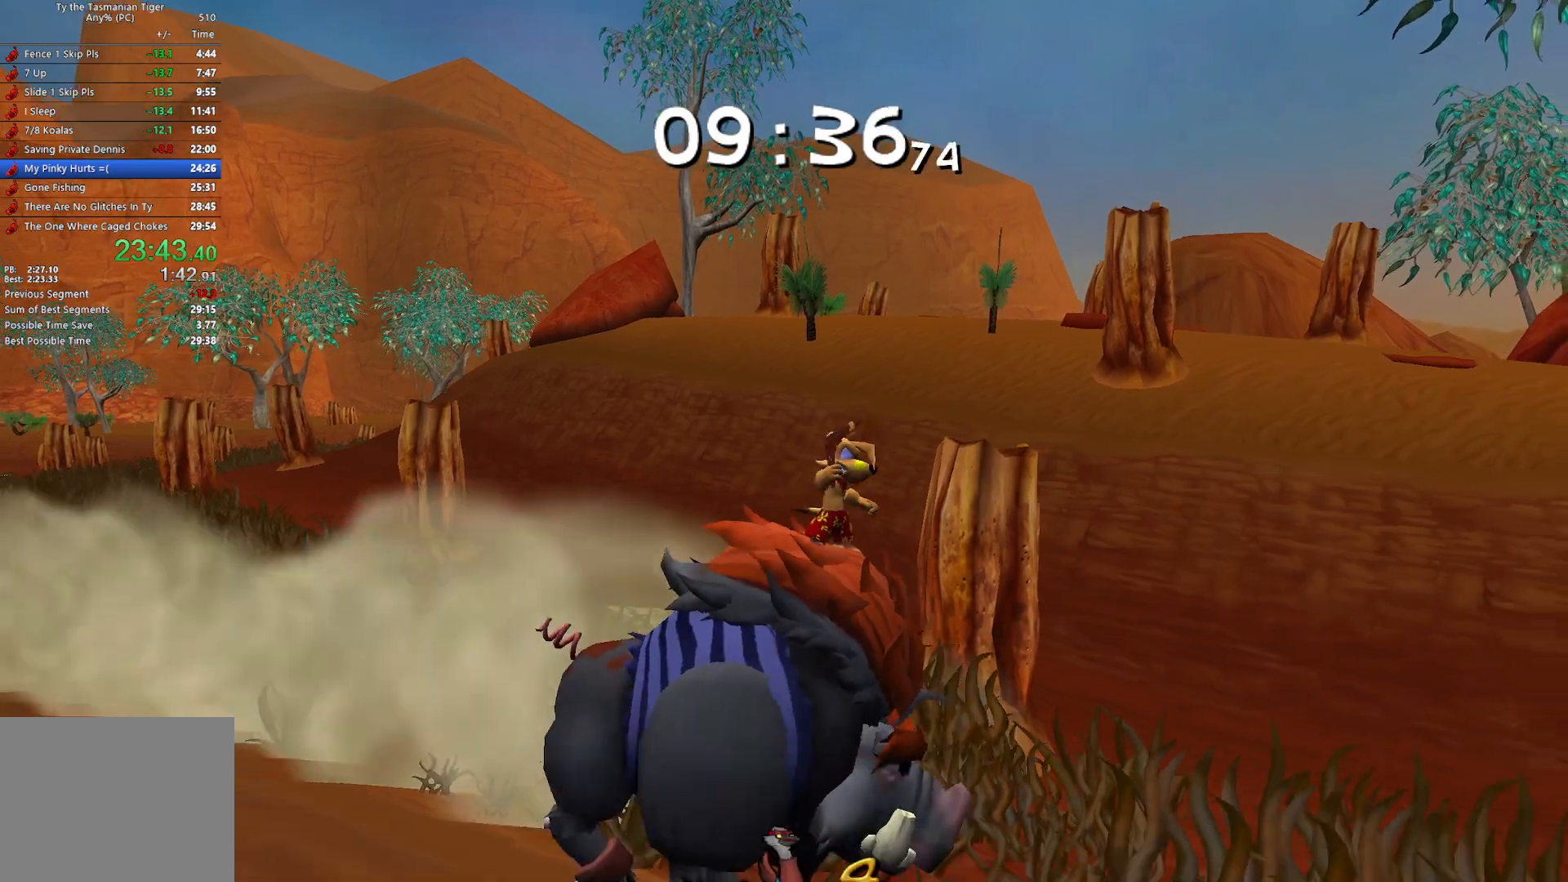
{"keys": ["d", "w"], "events": [[117, "d", "down"], [217, "w", "down"]]}
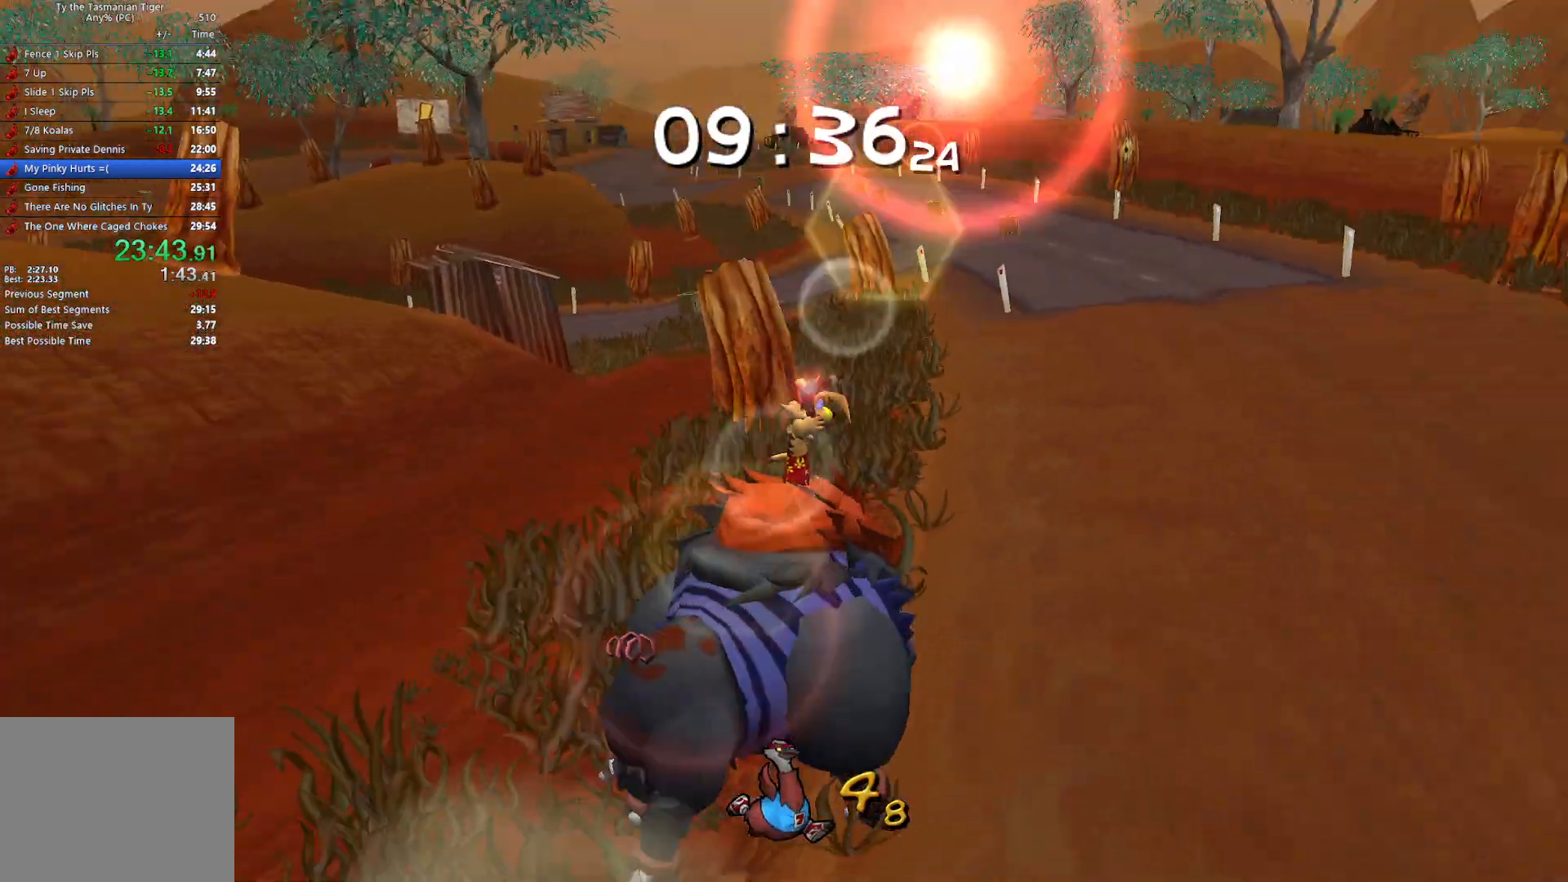
{"keys": ["a", "w"], "events": [[467, "a", "down"], [500, "d", "up"]]}
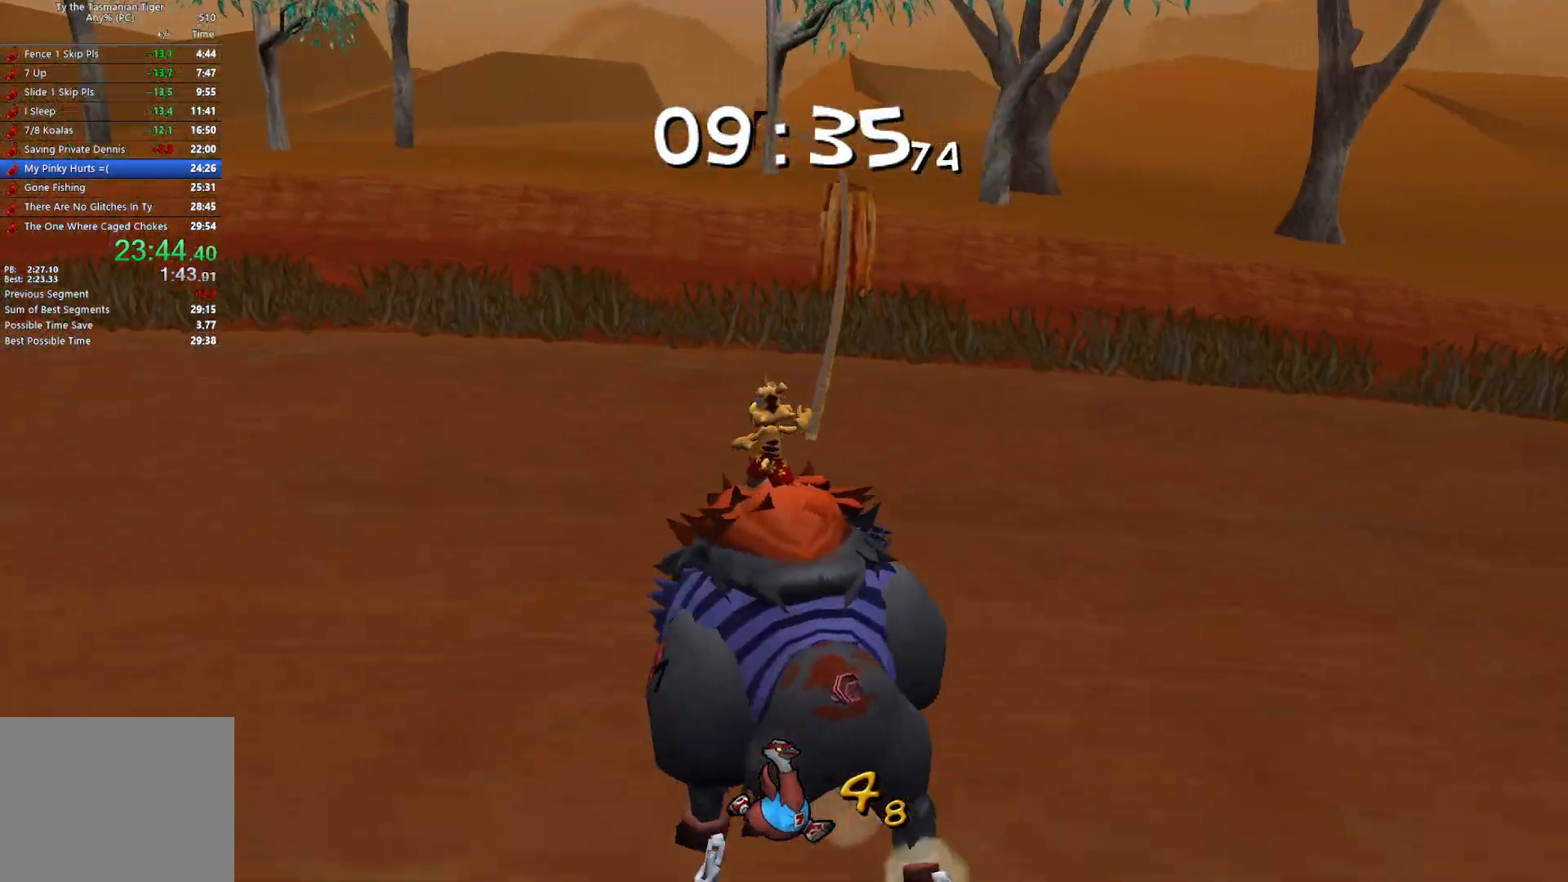
{"keys": ["a", "w"], "events": [[67, "w", "up"], [117, "w", "down"]]}
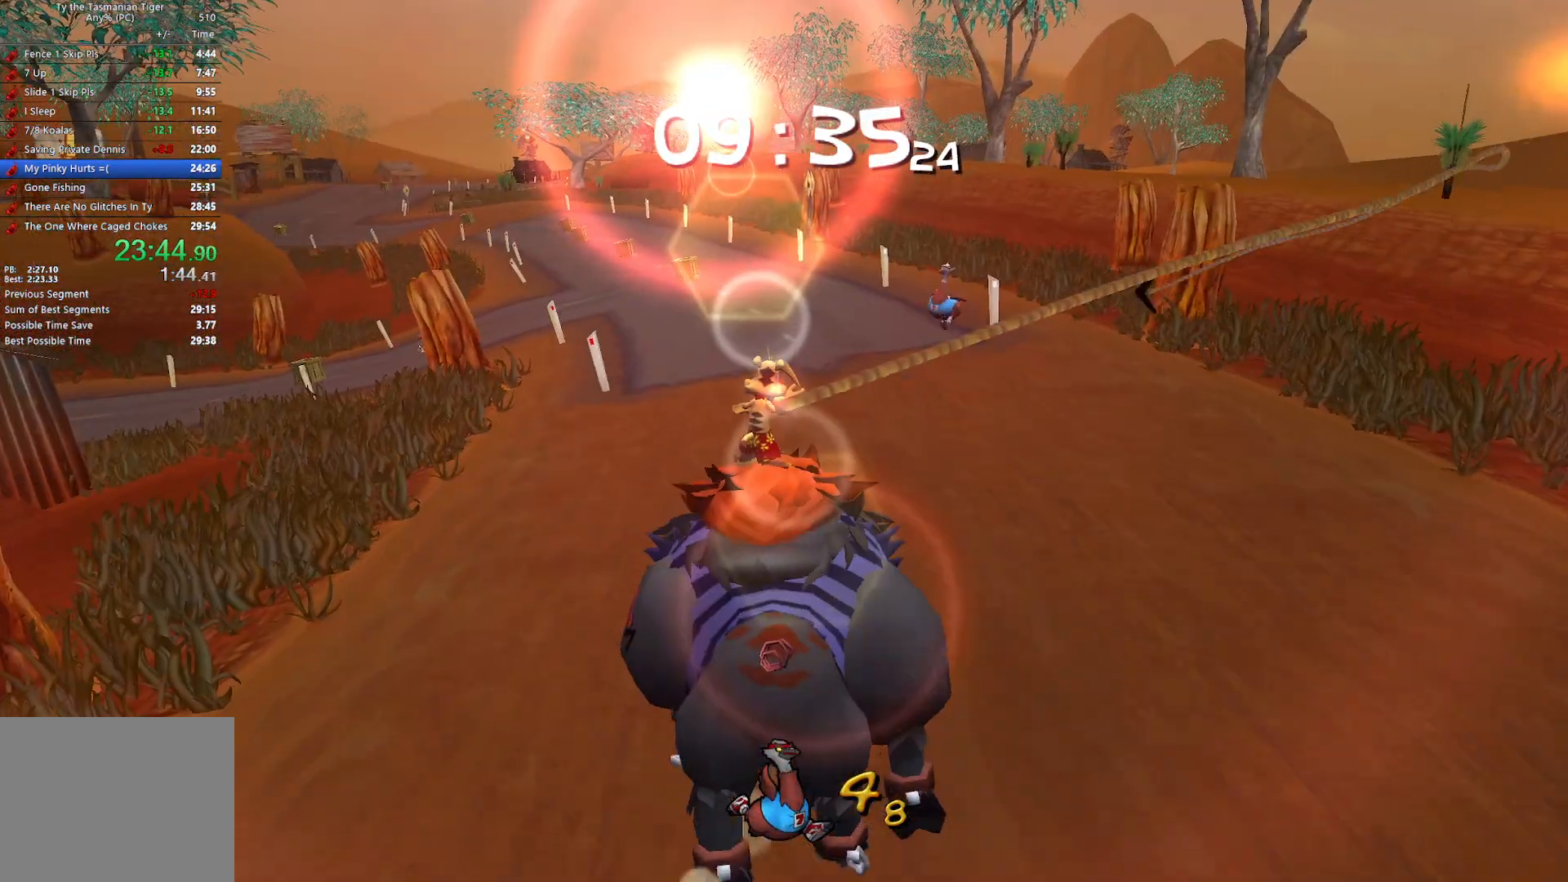
{"keys": [], "events": [[150, "d", "down"], [183, "a", "up"], [283, "w", "up"], [317, "d", "up"]]}
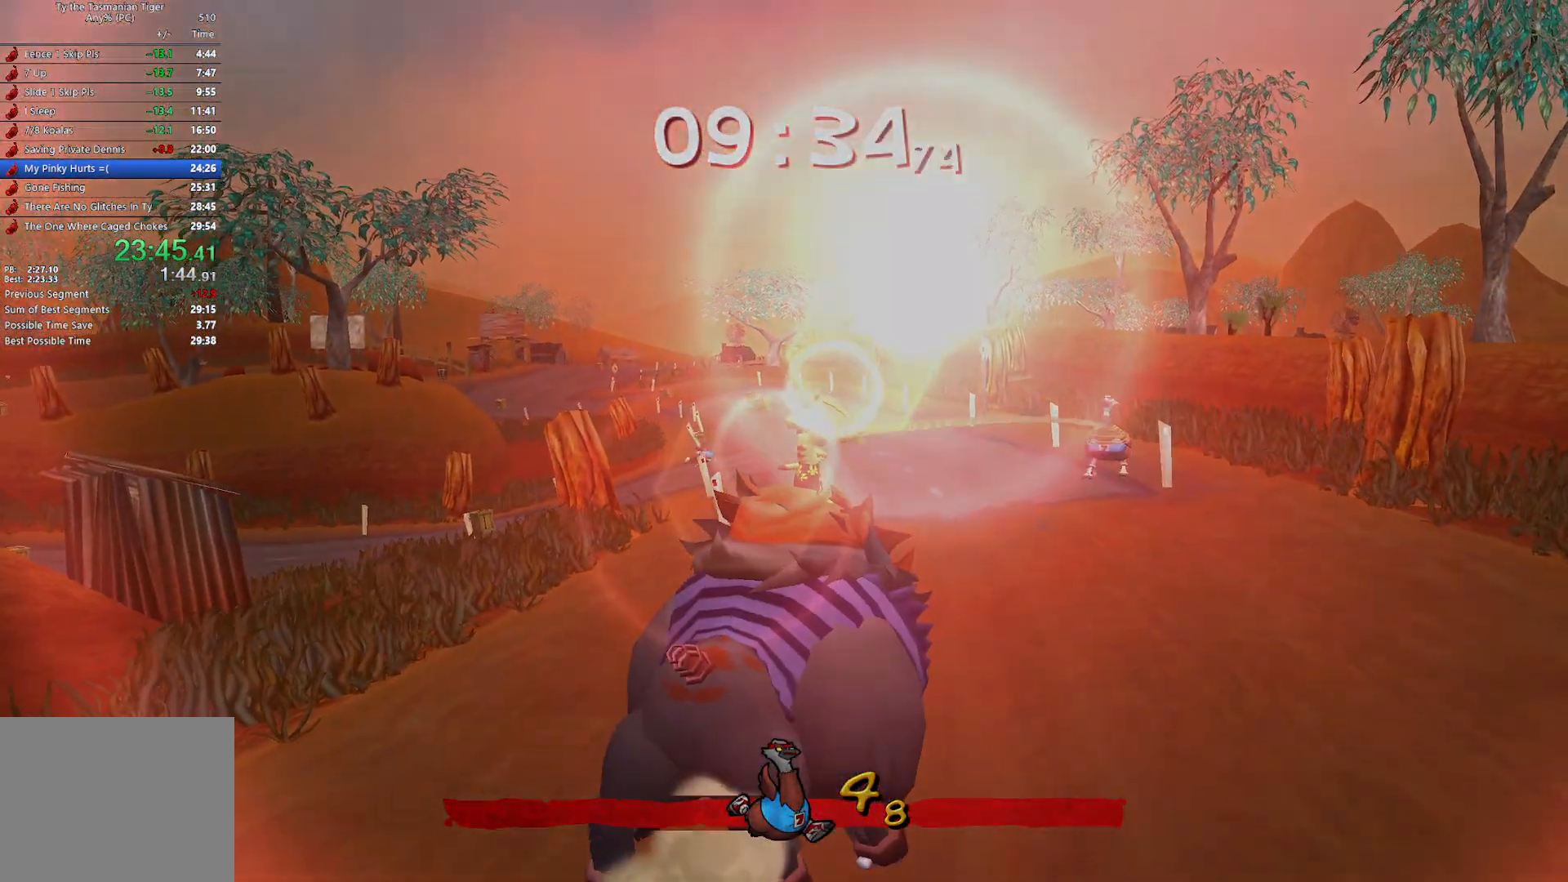
{"keys": [], "events": []}
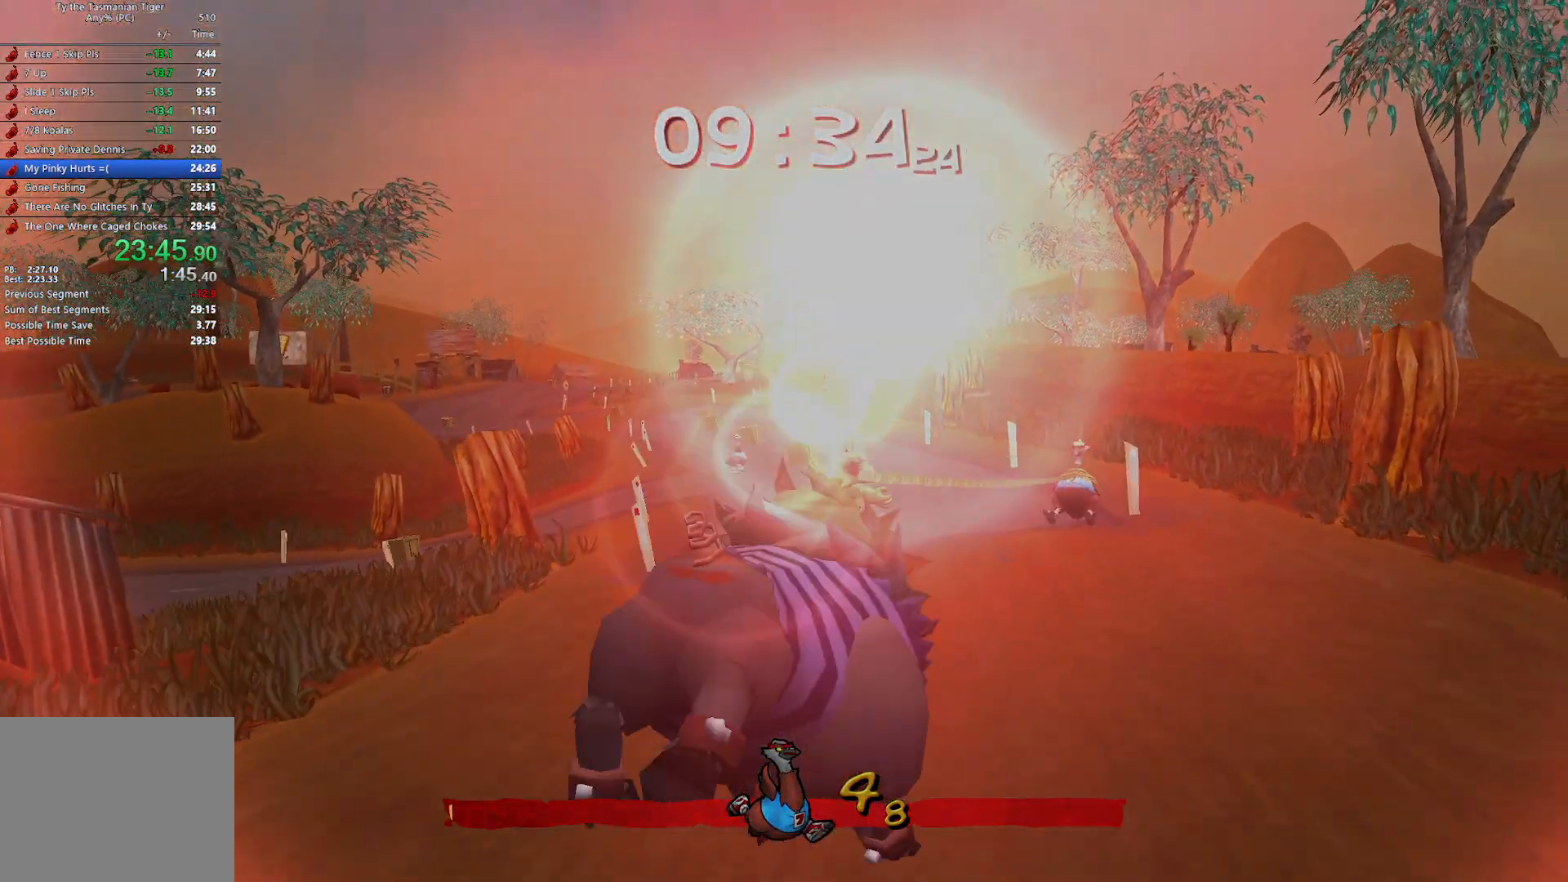
{"keys": [], "events": []}